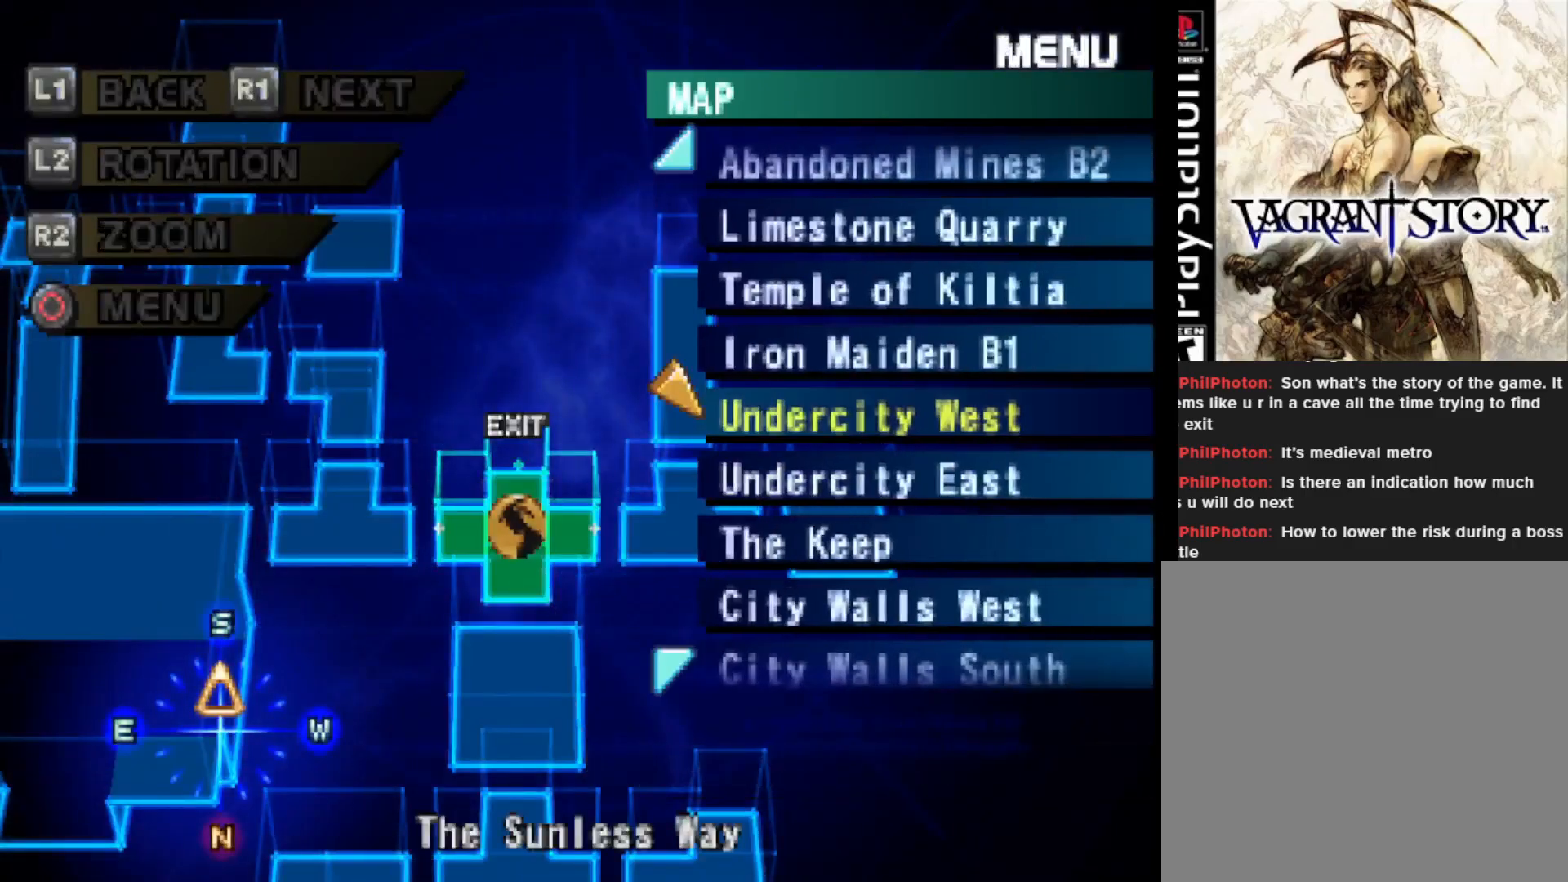
Gameplay with a controller (PlayStation layout); each line is a JSON object with the inputs held at the frame after it. "events" lists button and stick changes between this image and that frame as [ms after this image, input, new state], when the widget could be followed in between. Not read: left_stick.
{"buttons": ["CIRCLE"], "right_stick": "center", "events": [[300, "DPAD_DOWN", "down"], [417, "DPAD_DOWN", "up"], [500, "CIRCLE", "down"]]}
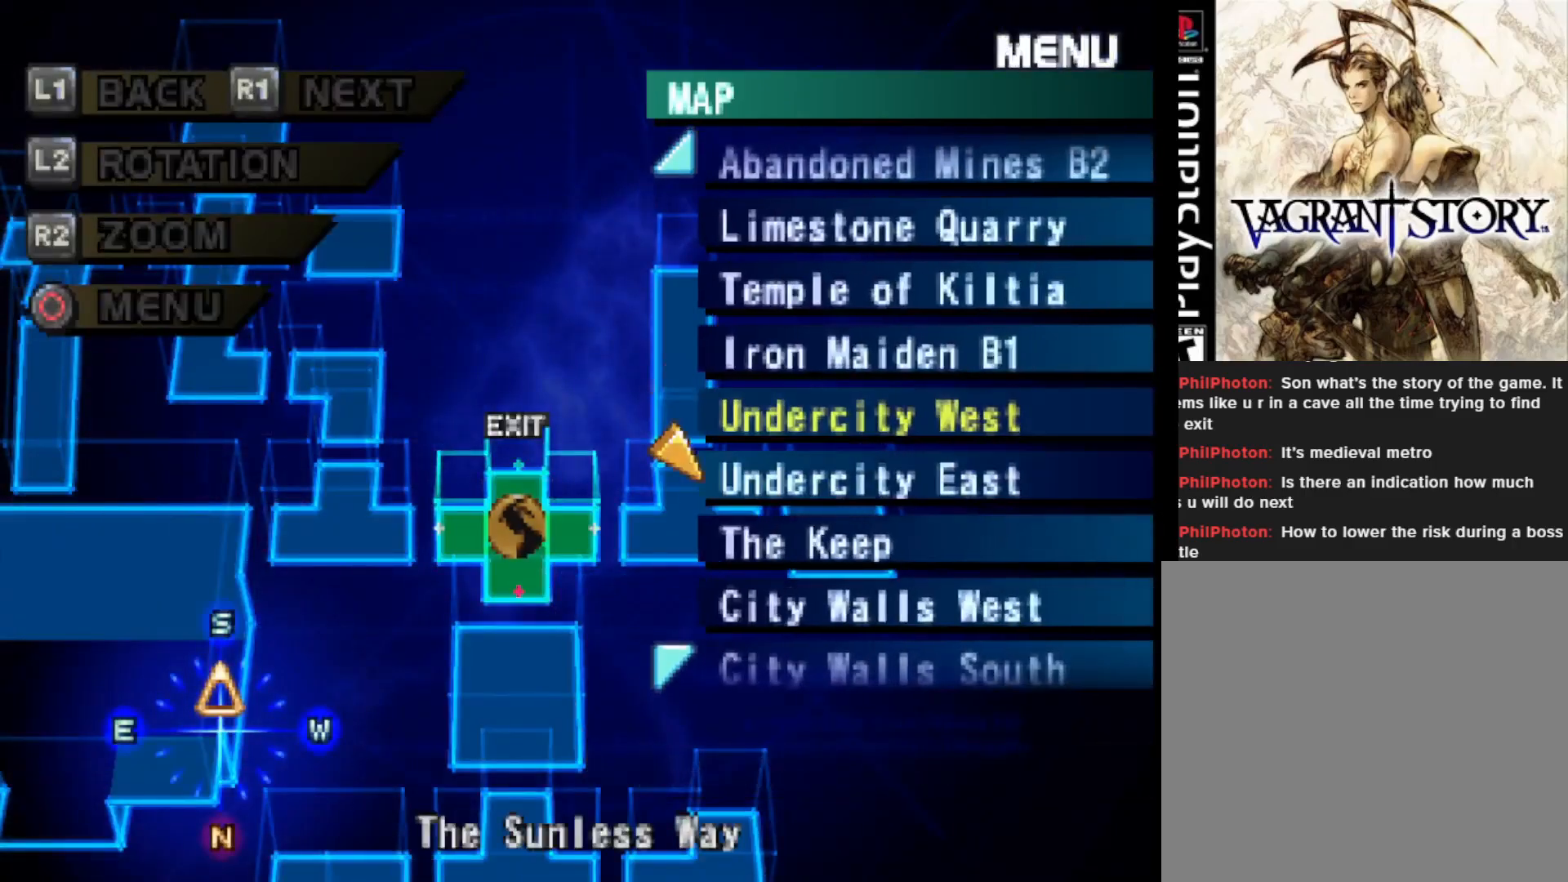
{"buttons": [], "right_stick": "center", "events": [[100, "CIRCLE", "up"]]}
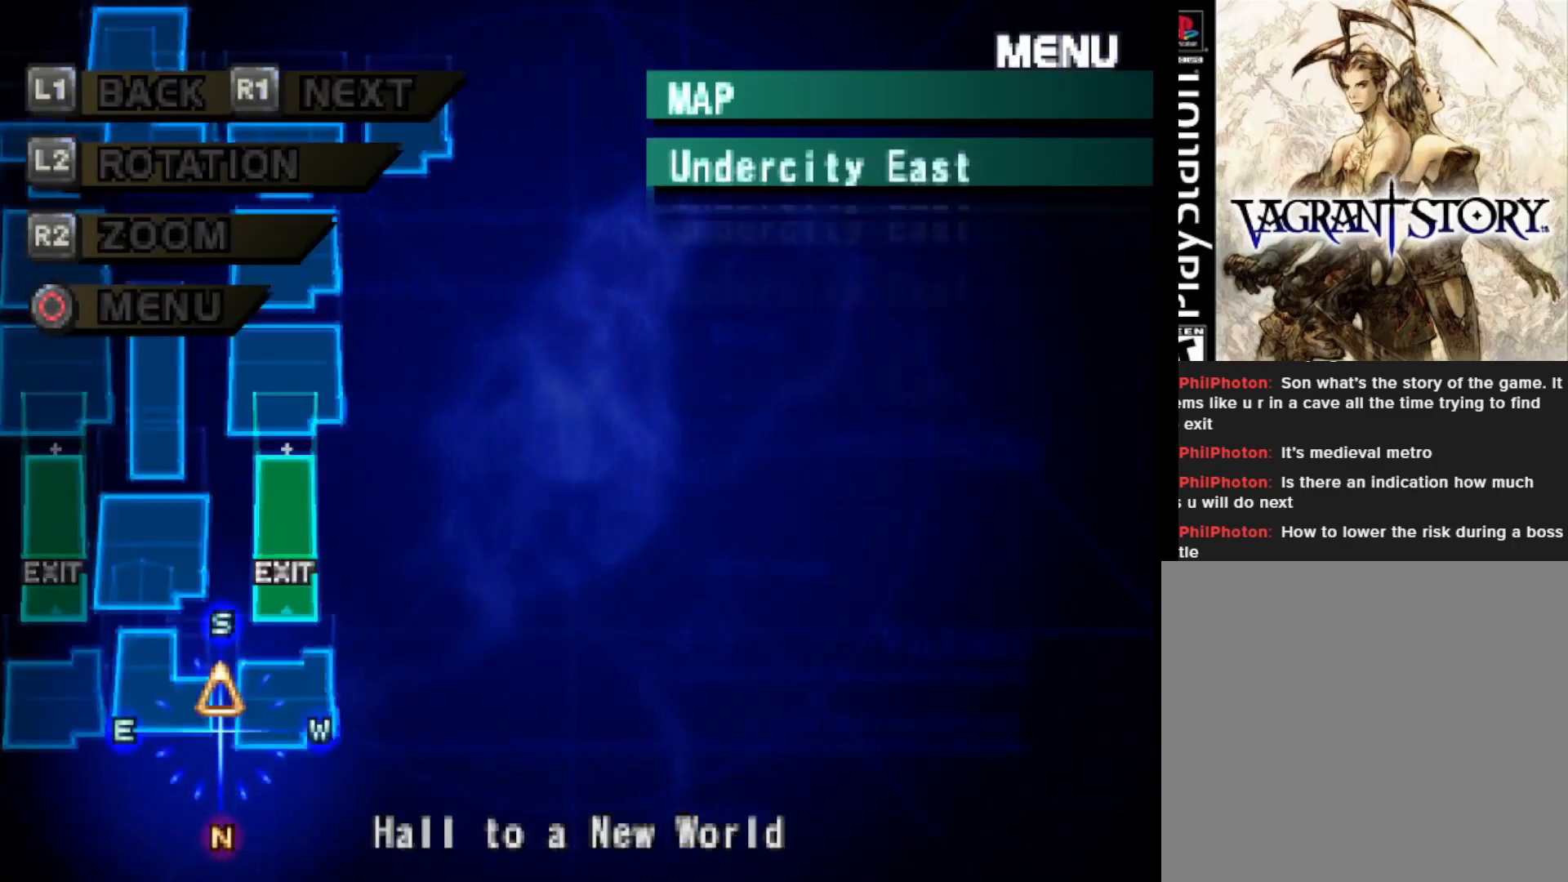
{"buttons": ["R1"], "right_stick": "center", "events": [[483, "R1", "down"]]}
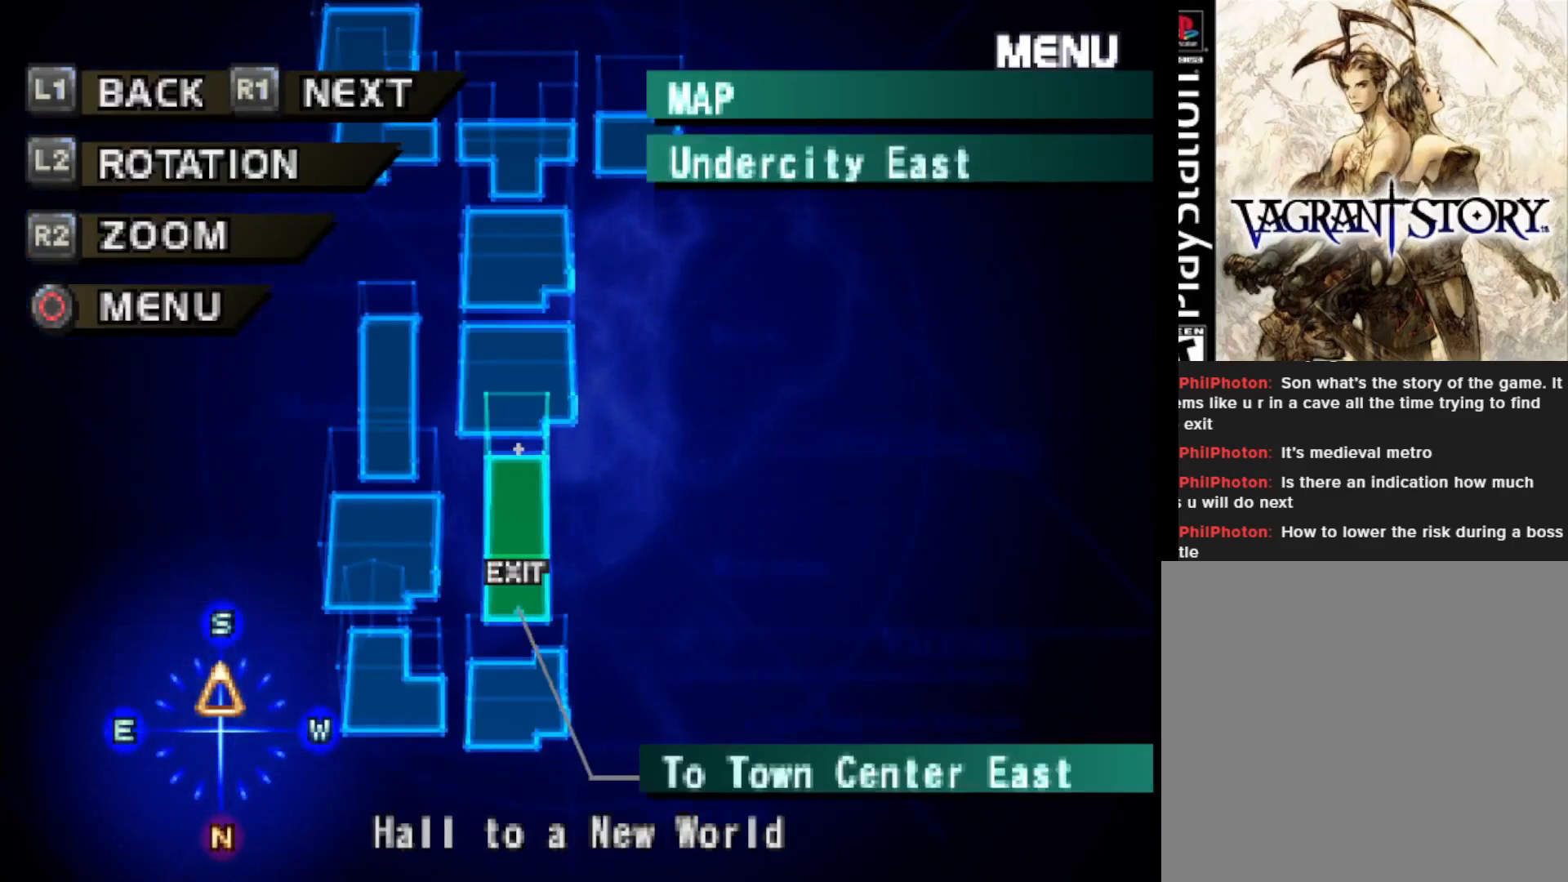
{"buttons": ["R1"], "right_stick": "center", "events": [[117, "R1", "up"], [217, "R1", "down"], [333, "R1", "up"], [450, "R1", "down"]]}
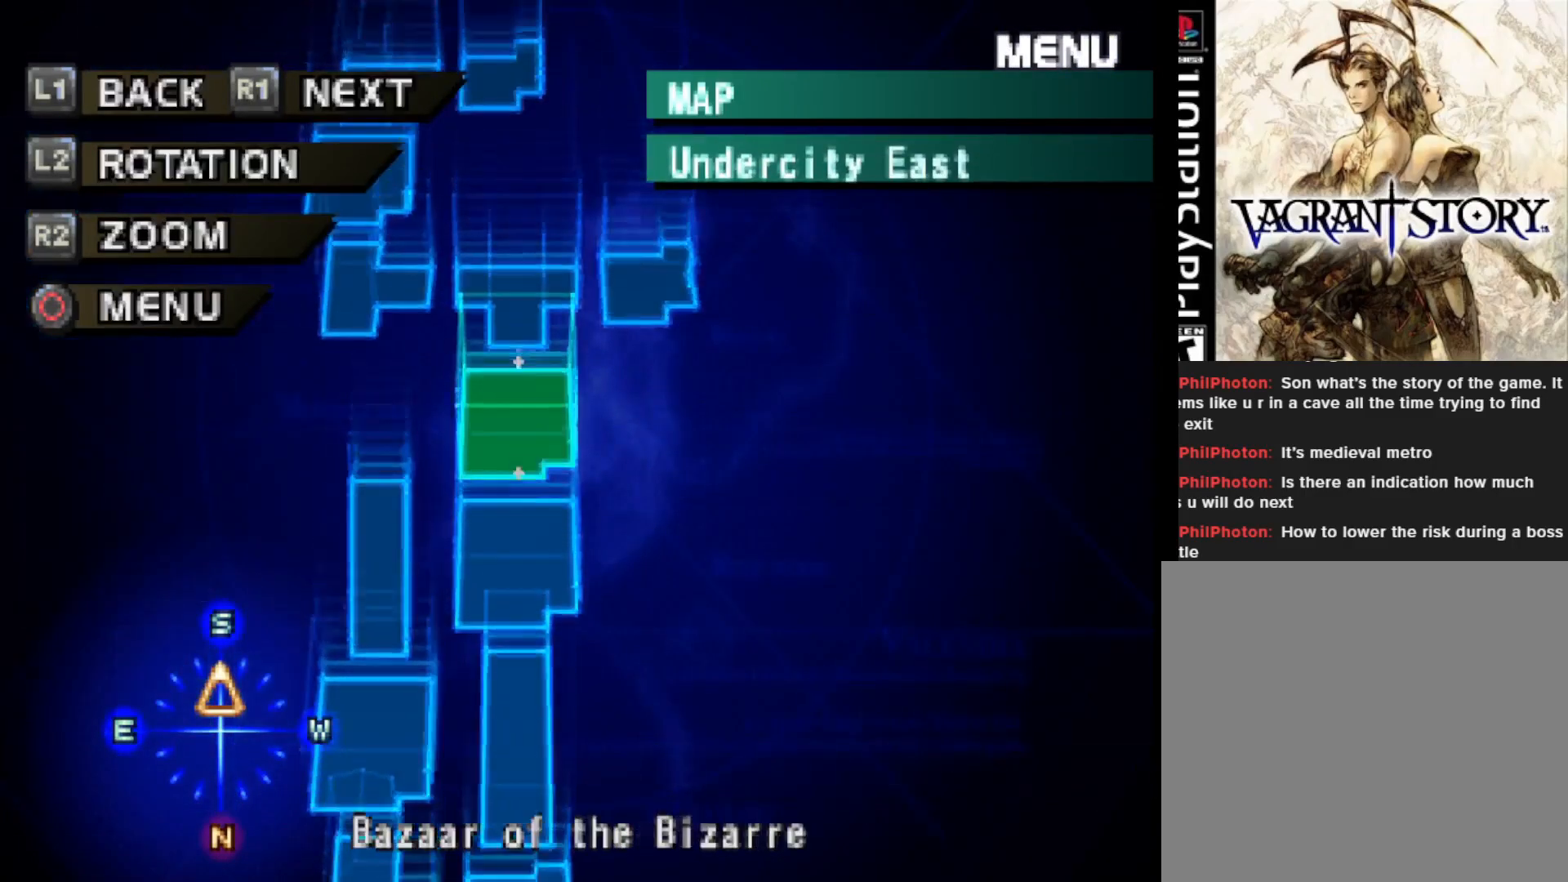
{"buttons": ["R1"], "right_stick": "center", "events": [[67, "R1", "up"], [150, "R1", "down"], [267, "R1", "up"], [500, "R1", "down"]]}
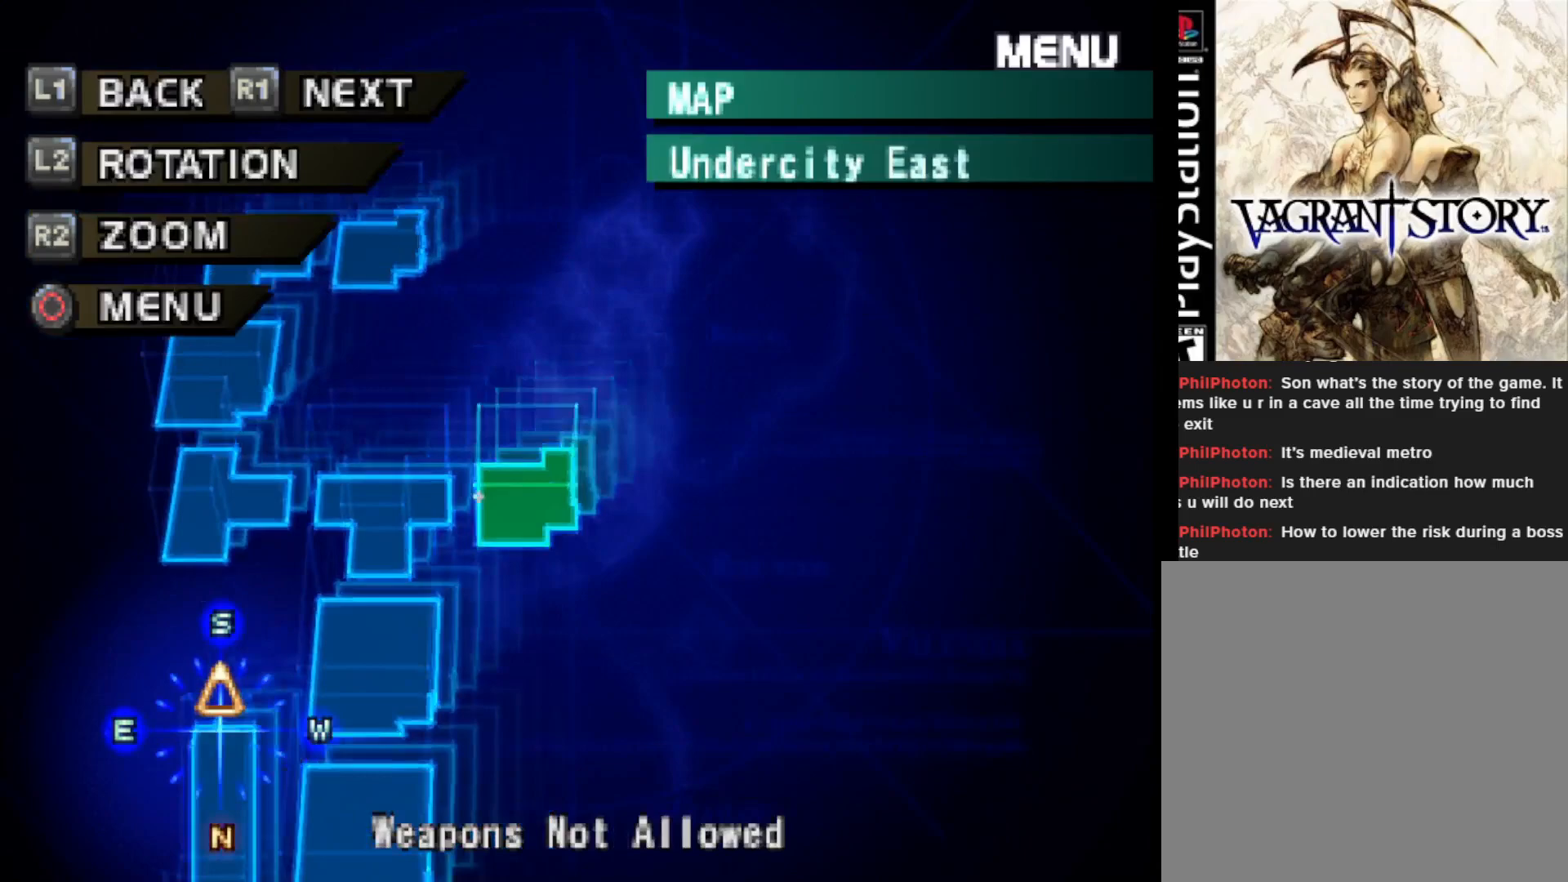
{"buttons": [], "right_stick": "center", "events": [[133, "R1", "up"], [283, "R1", "down"], [400, "R1", "up"]]}
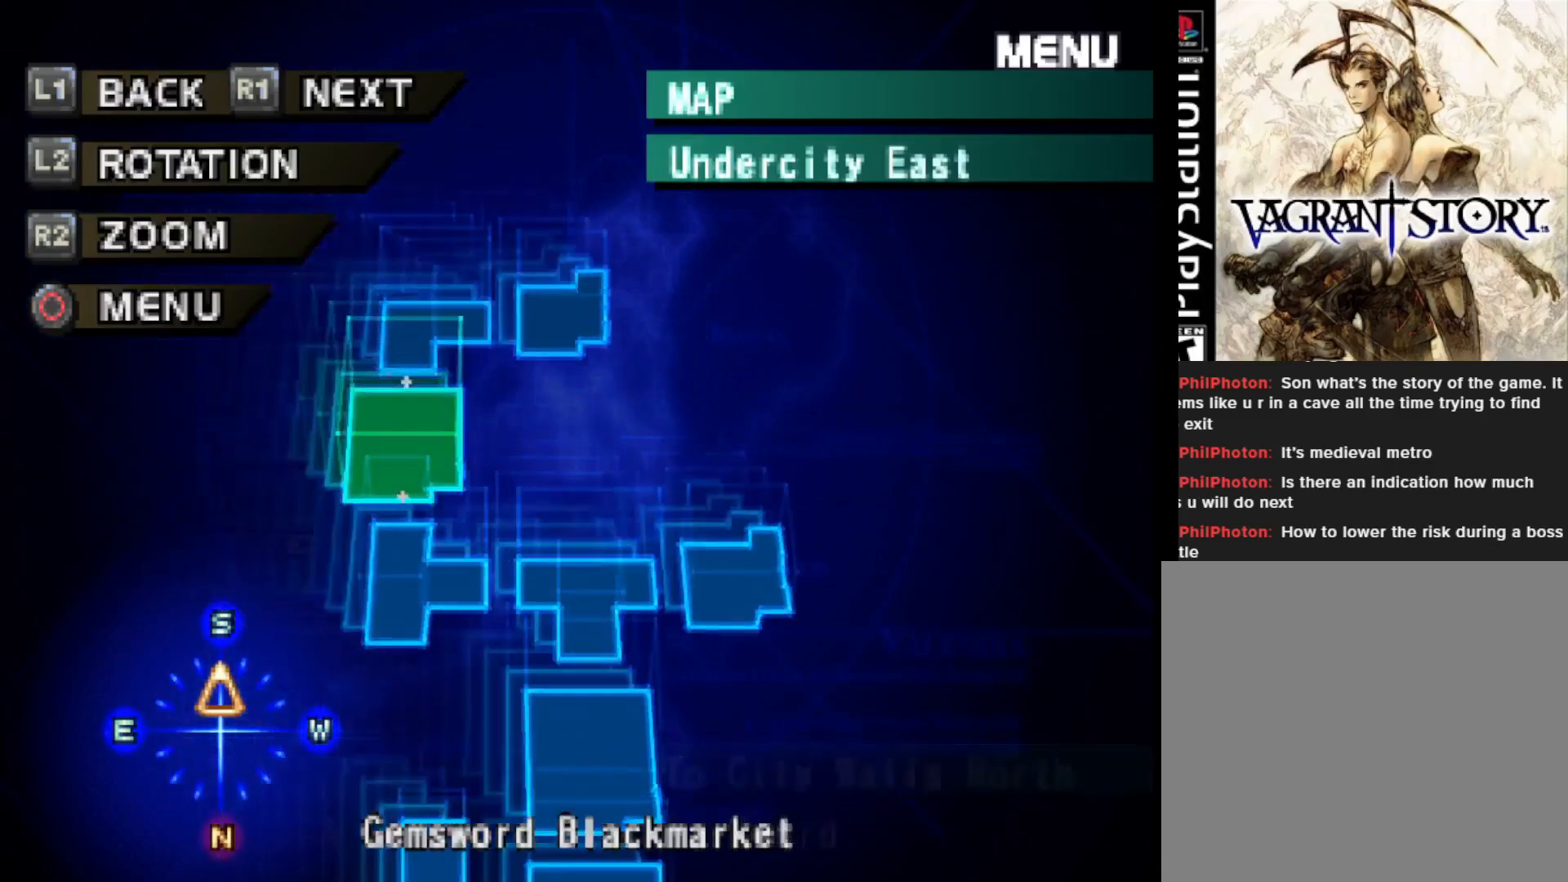
{"buttons": [], "right_stick": "center", "events": [[83, "R1", "down"], [167, "R1", "up"], [300, "R1", "down"], [383, "R1", "up"]]}
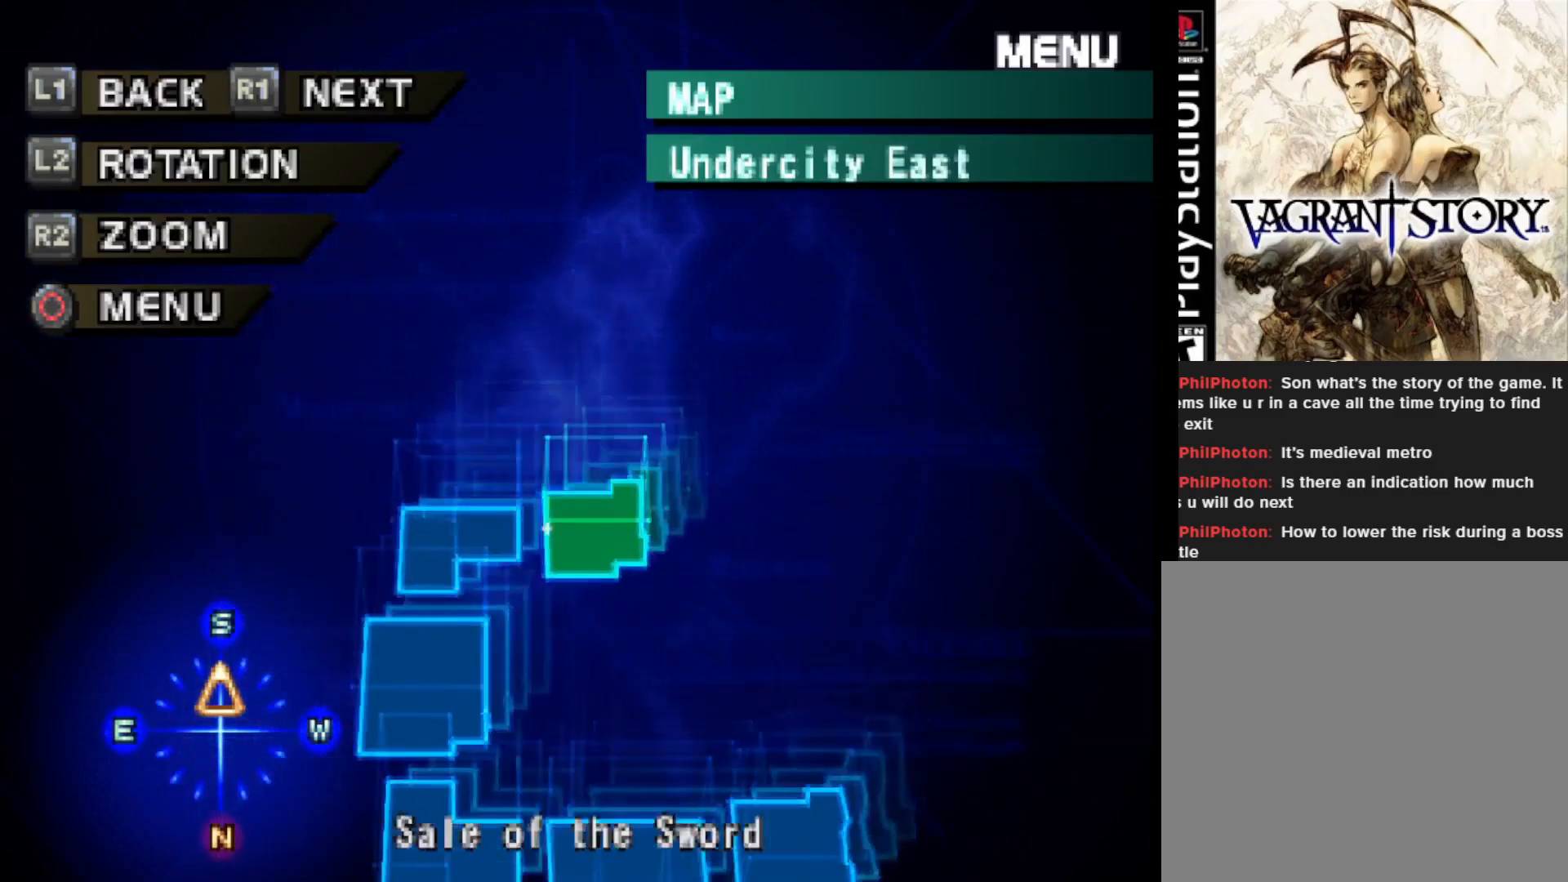
{"buttons": [], "right_stick": "center", "events": [[50, "R1", "down"], [167, "R1", "up"], [267, "R1", "down"], [383, "R1", "up"]]}
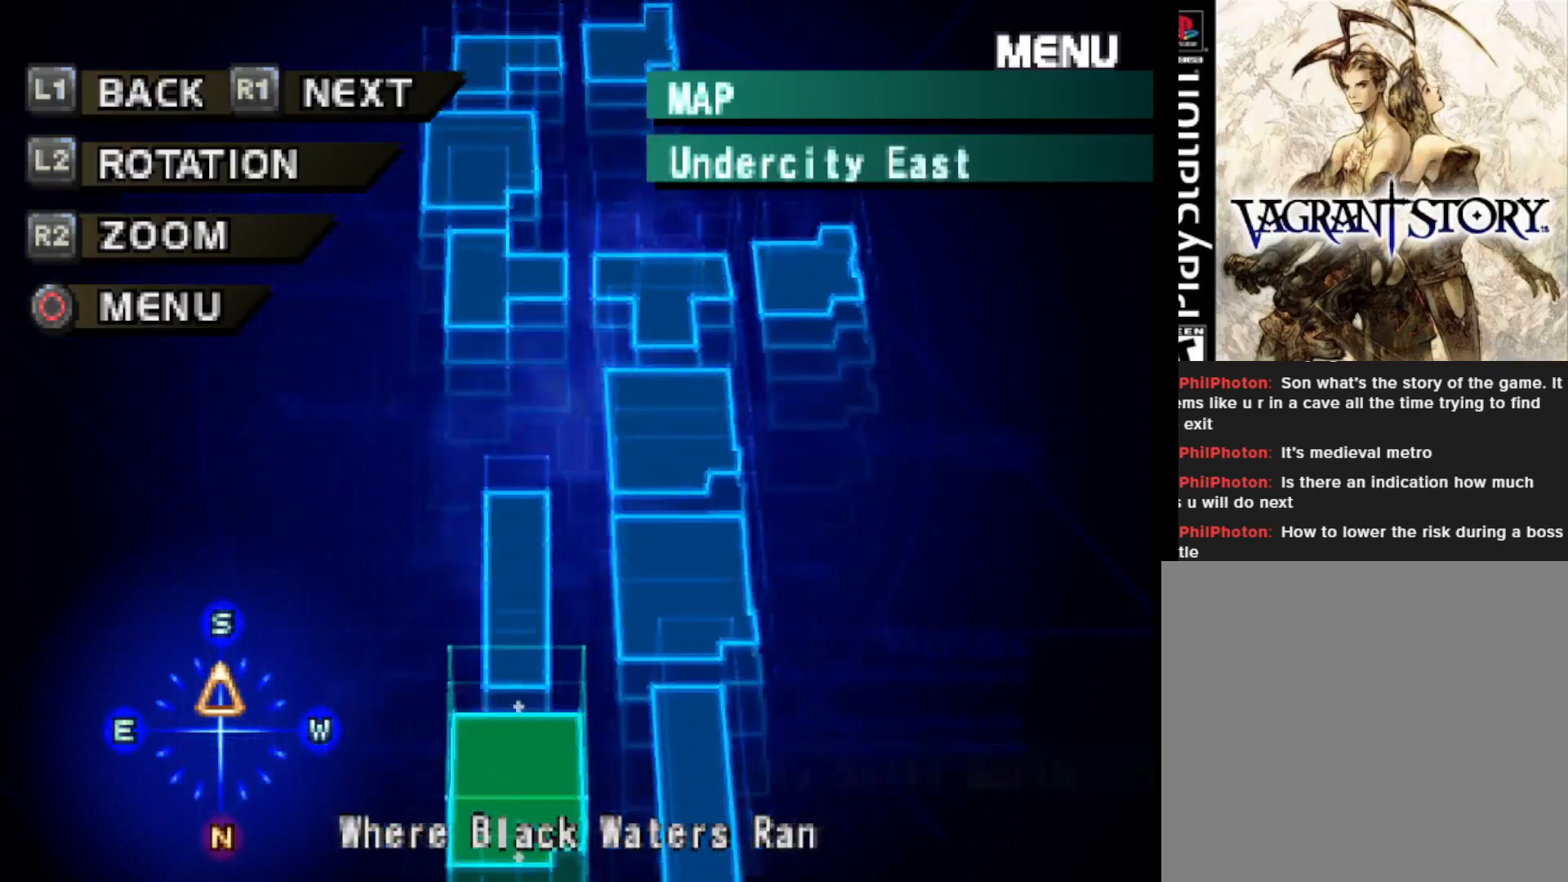
{"buttons": [], "right_stick": "center", "events": [[183, "R1", "down"], [300, "R1", "up"]]}
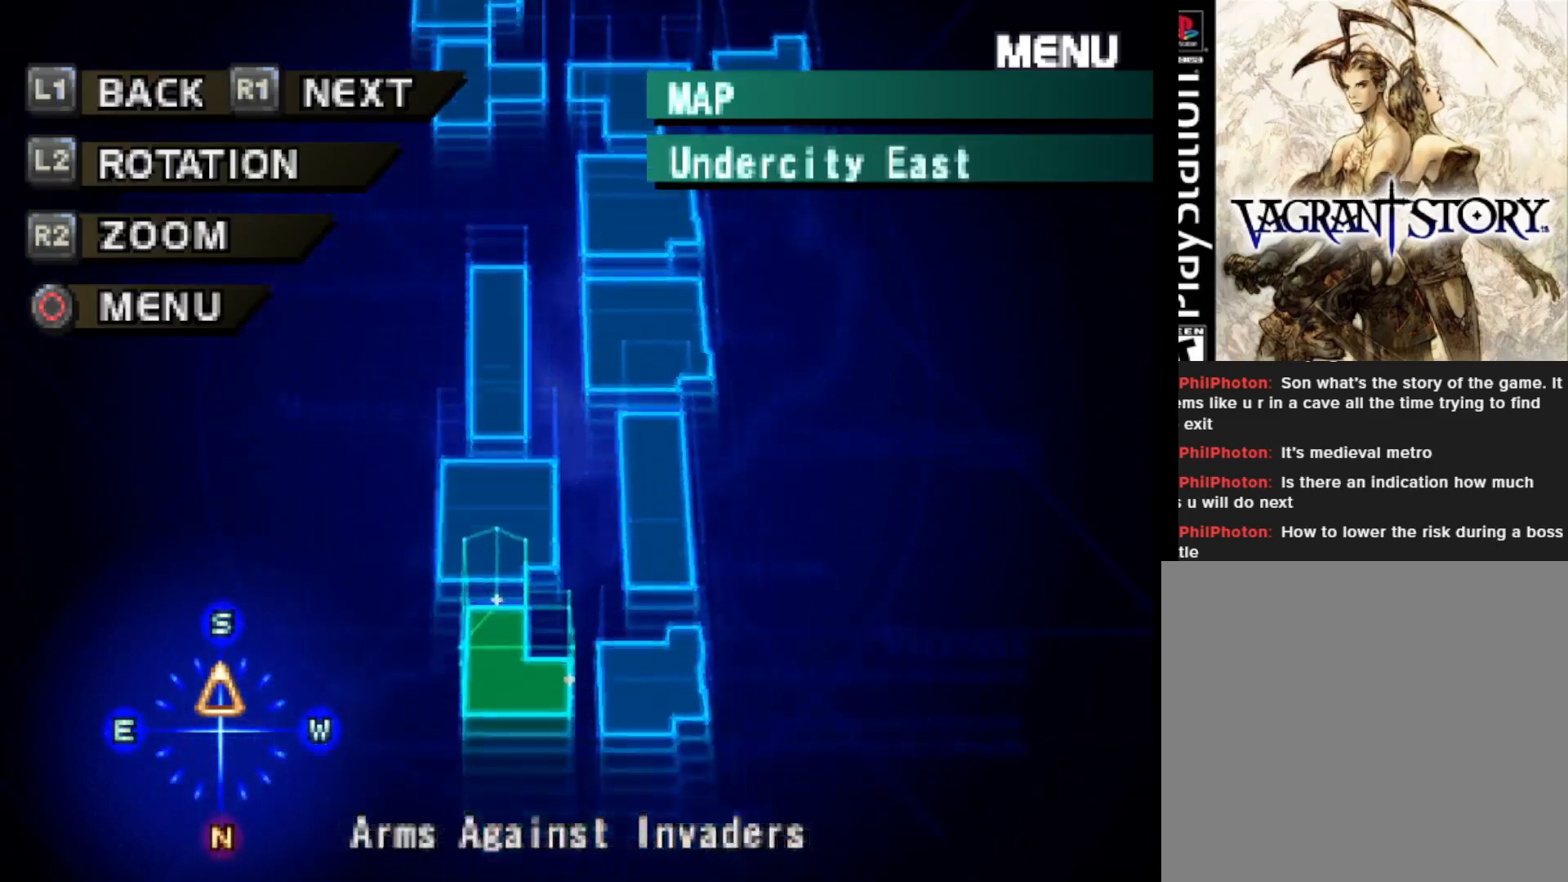
{"buttons": [], "right_stick": "center", "events": [[50, "R1", "down"], [183, "R1", "up"]]}
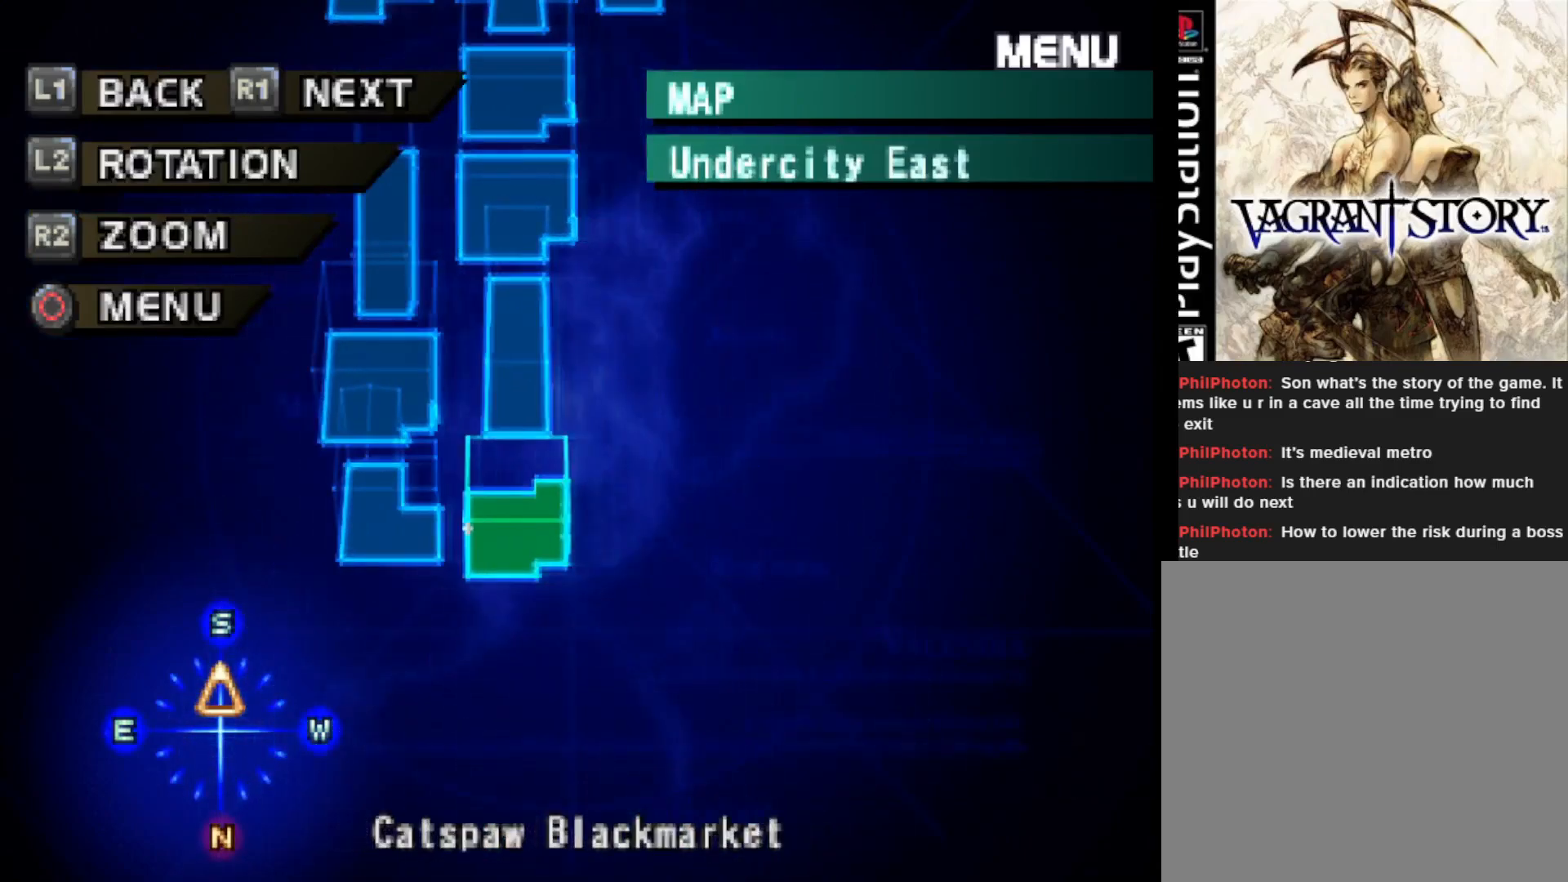
{"buttons": [], "right_stick": "center", "events": [[17, "CIRCLE", "down"], [133, "CIRCLE", "up"]]}
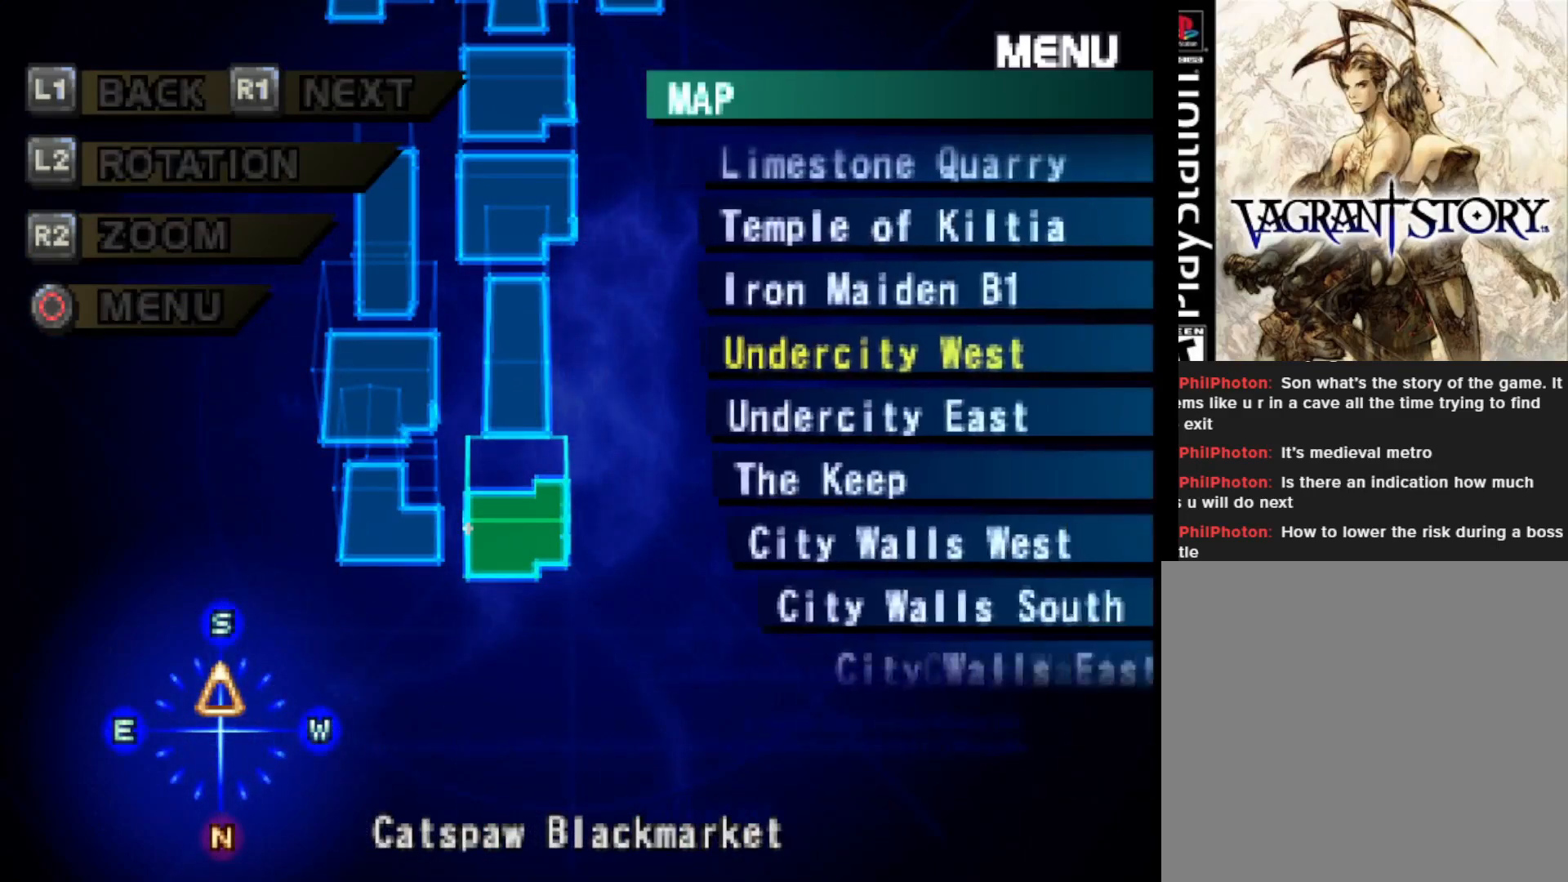
{"buttons": [], "right_stick": "center", "events": []}
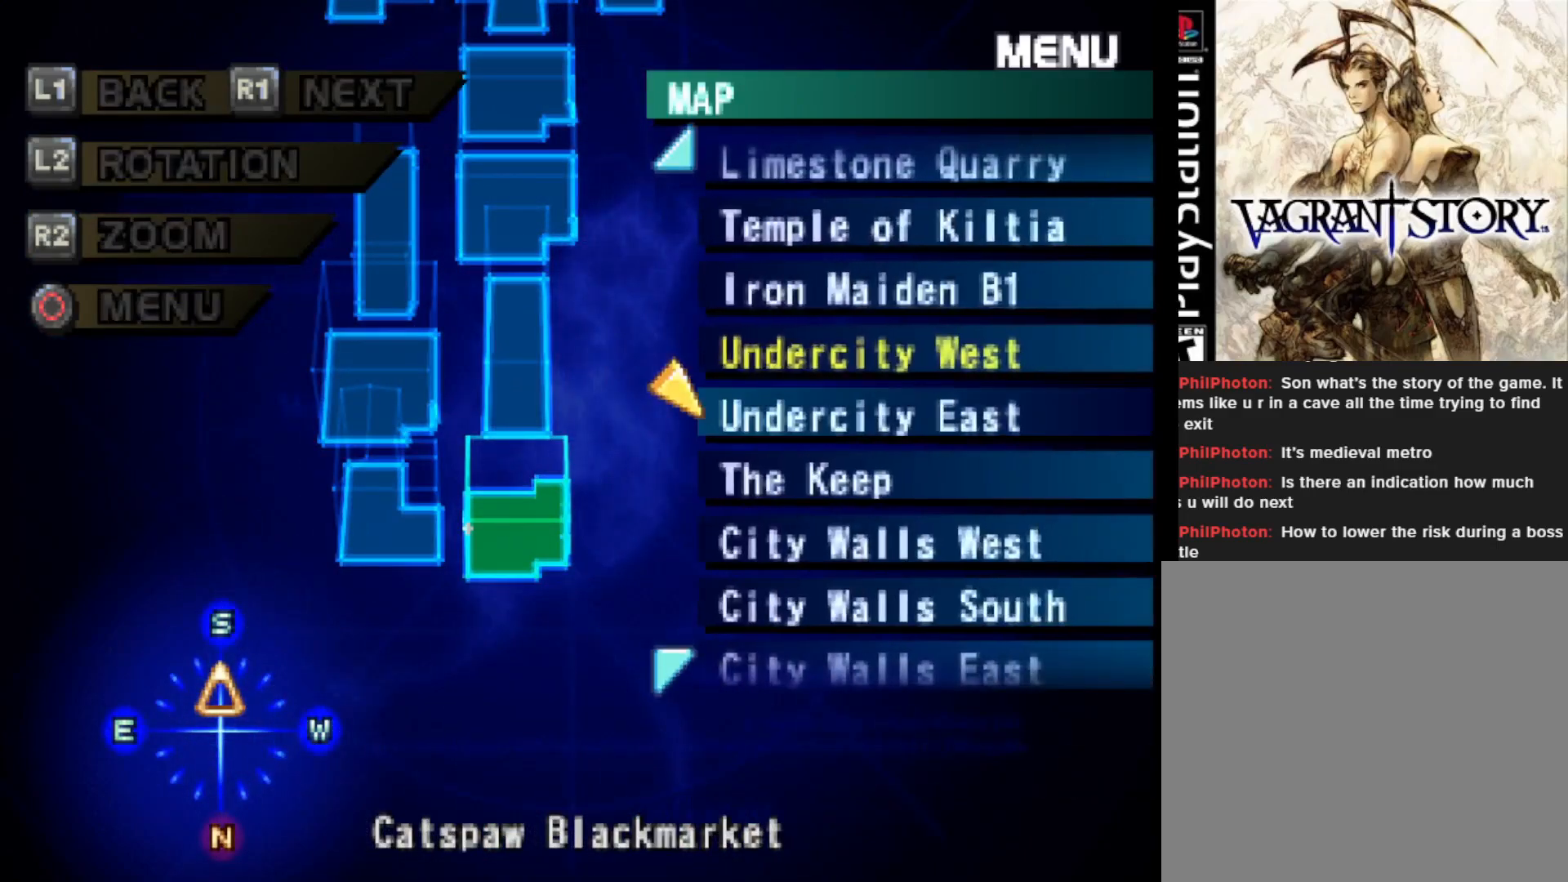
{"buttons": [], "right_stick": "center", "events": [[17, "DPAD_DOWN", "down"], [150, "DPAD_DOWN", "up"], [283, "CIRCLE", "down"], [383, "CIRCLE", "up"]]}
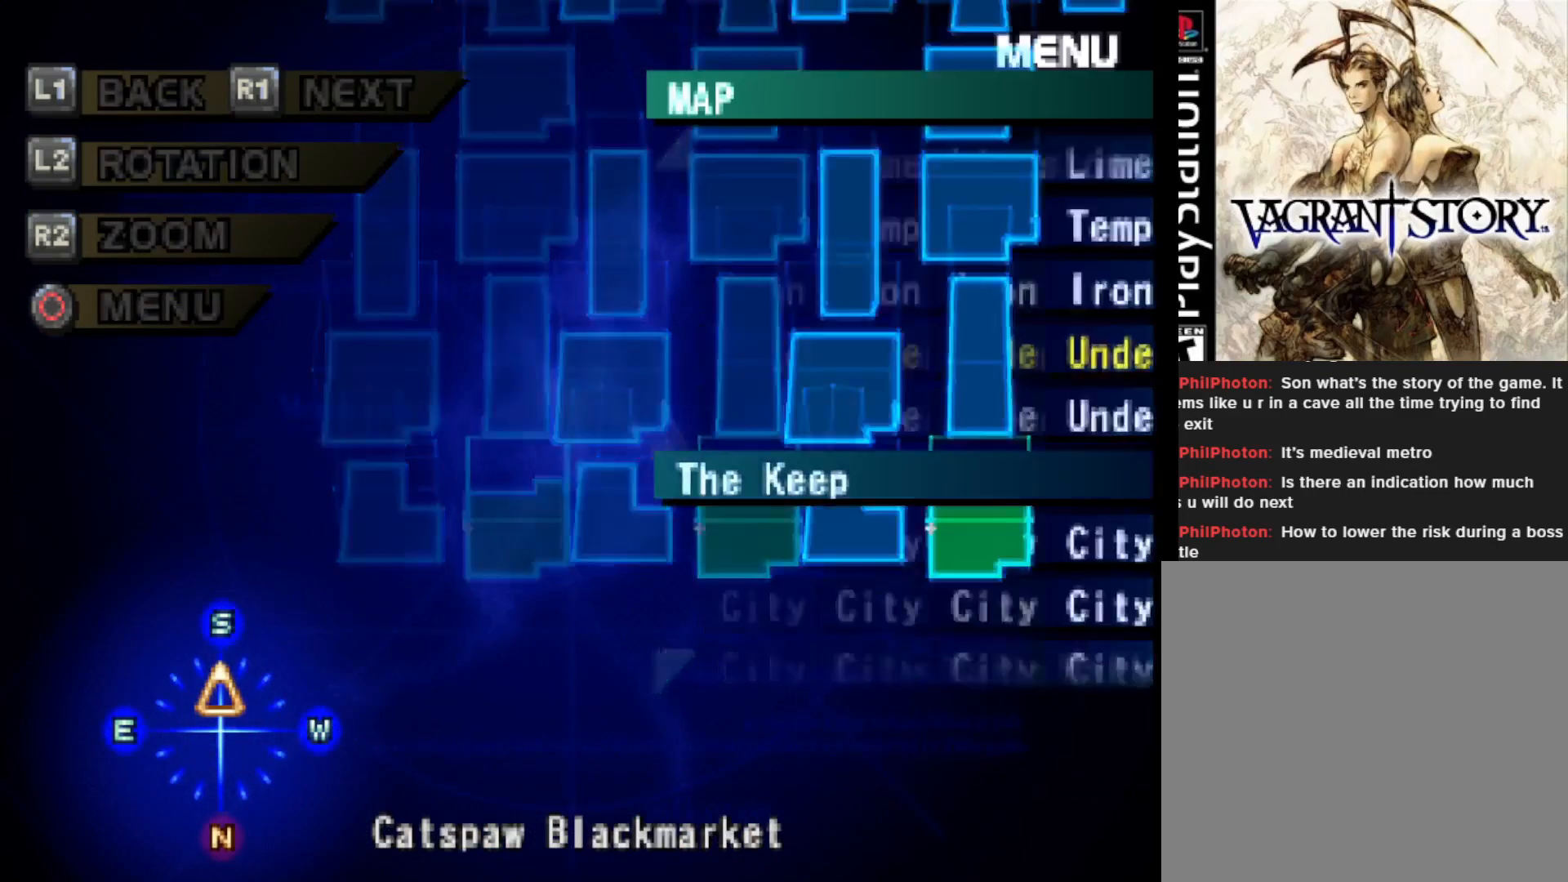
{"buttons": [], "right_stick": "center", "events": []}
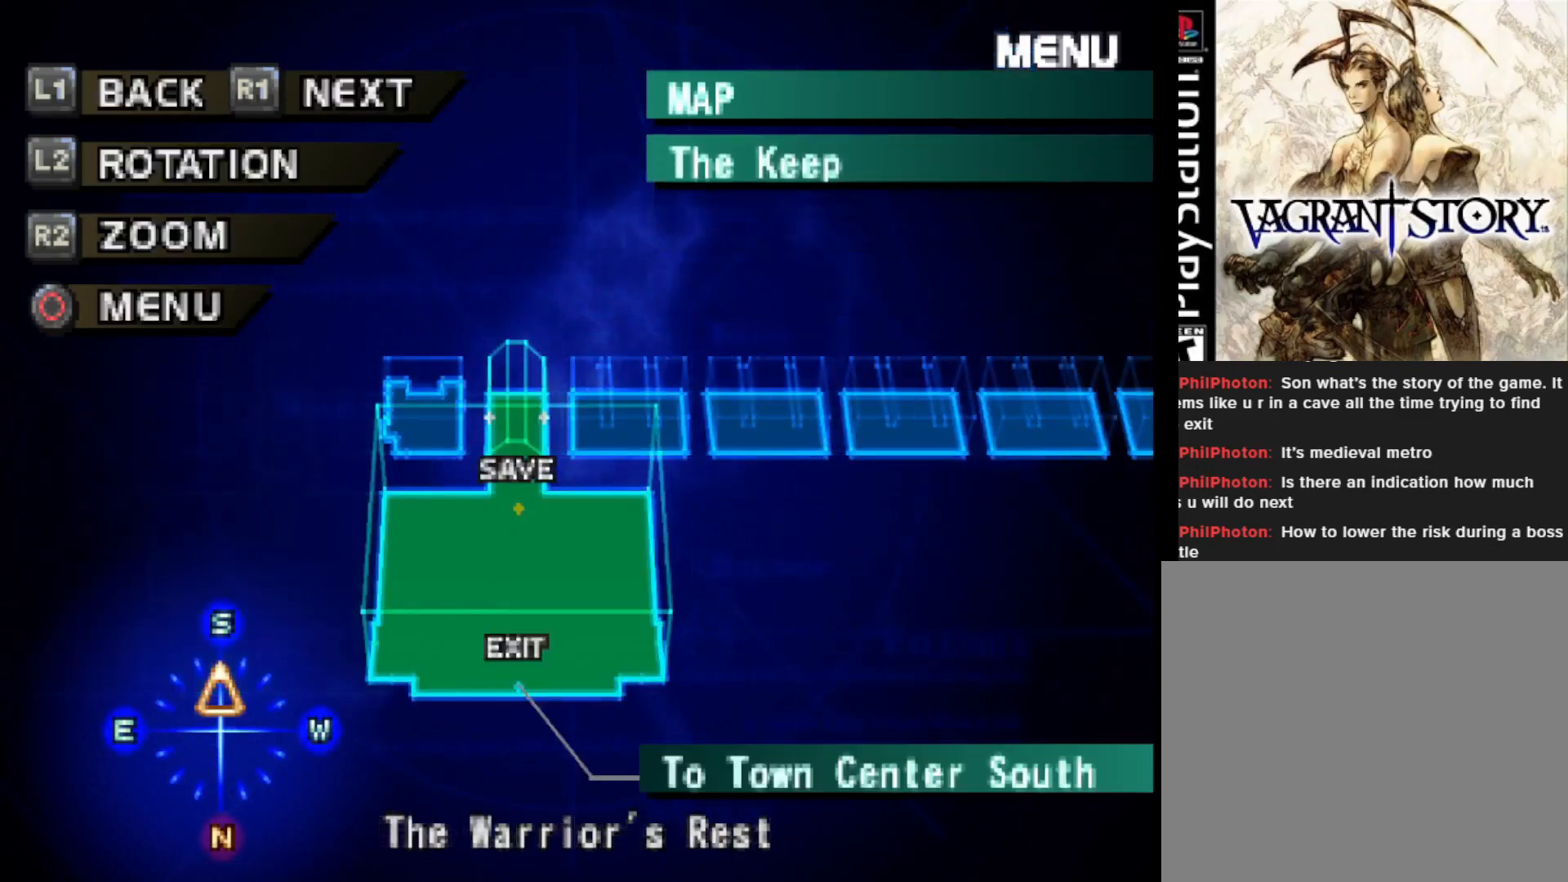
{"buttons": [], "right_stick": "center", "events": [[183, "R1", "down"], [317, "R1", "up"]]}
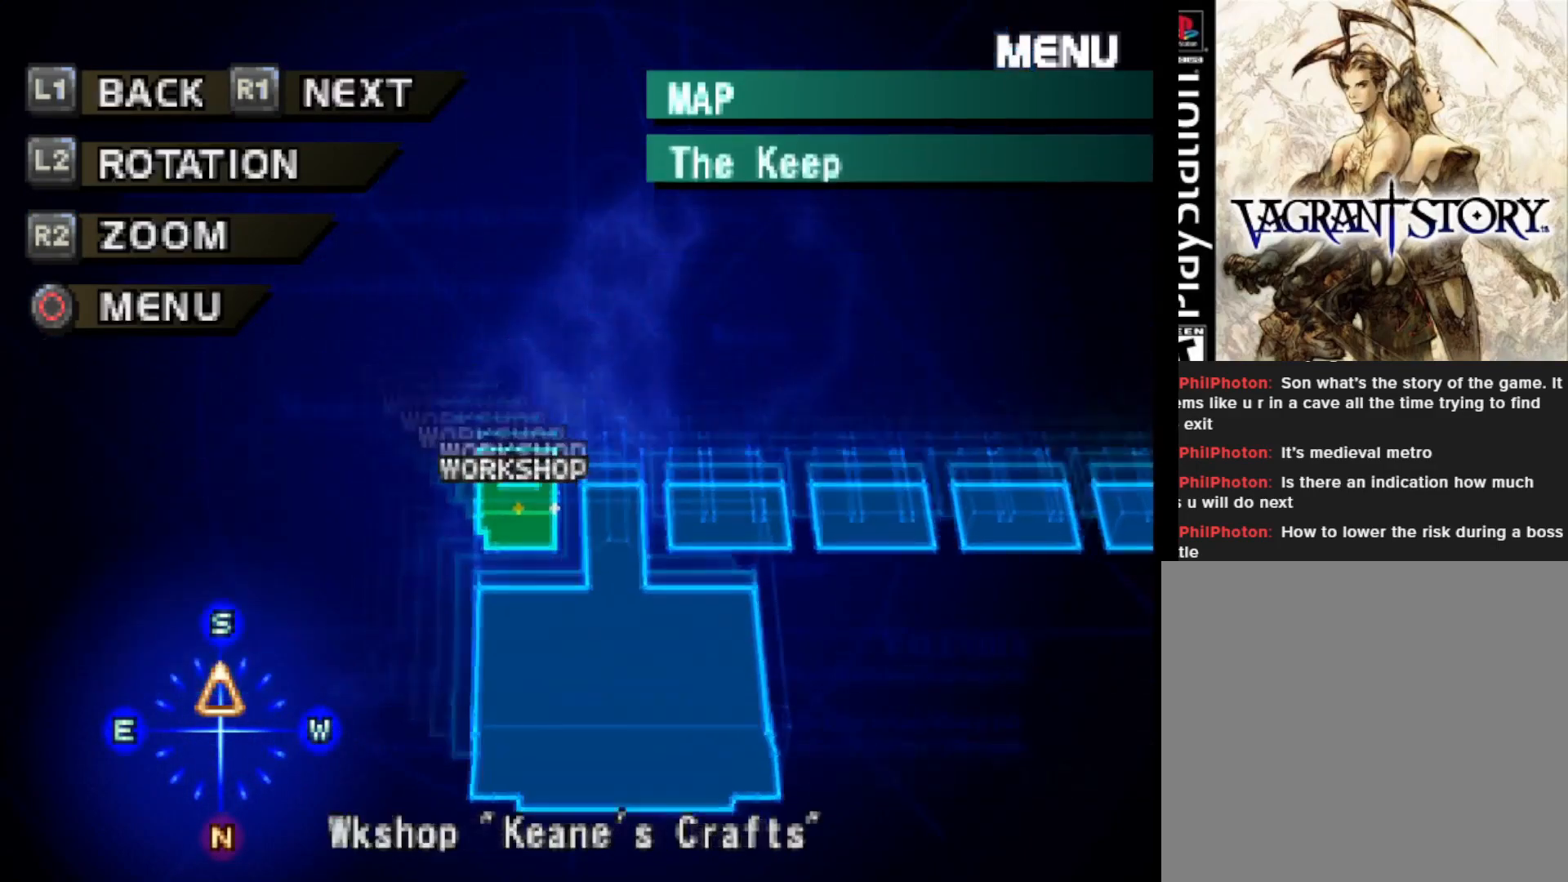
{"buttons": [], "right_stick": "center", "events": [[67, "R1", "down"], [183, "R1", "up"], [333, "R1", "down"], [467, "R1", "up"]]}
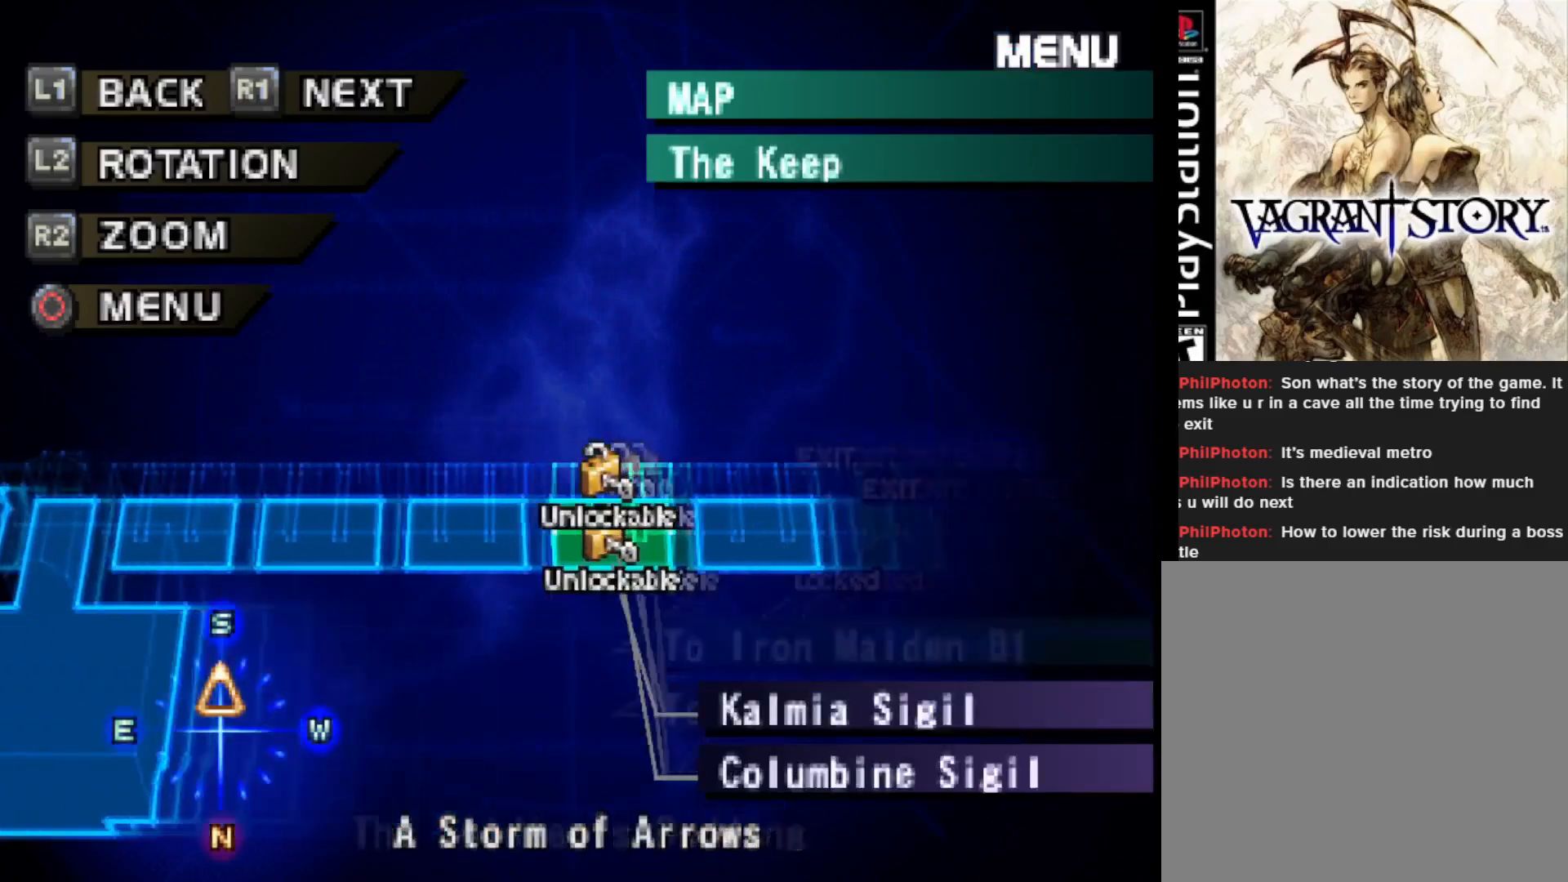
{"buttons": [], "right_stick": "center", "events": [[400, "L1", "down"], [483, "L1", "up"]]}
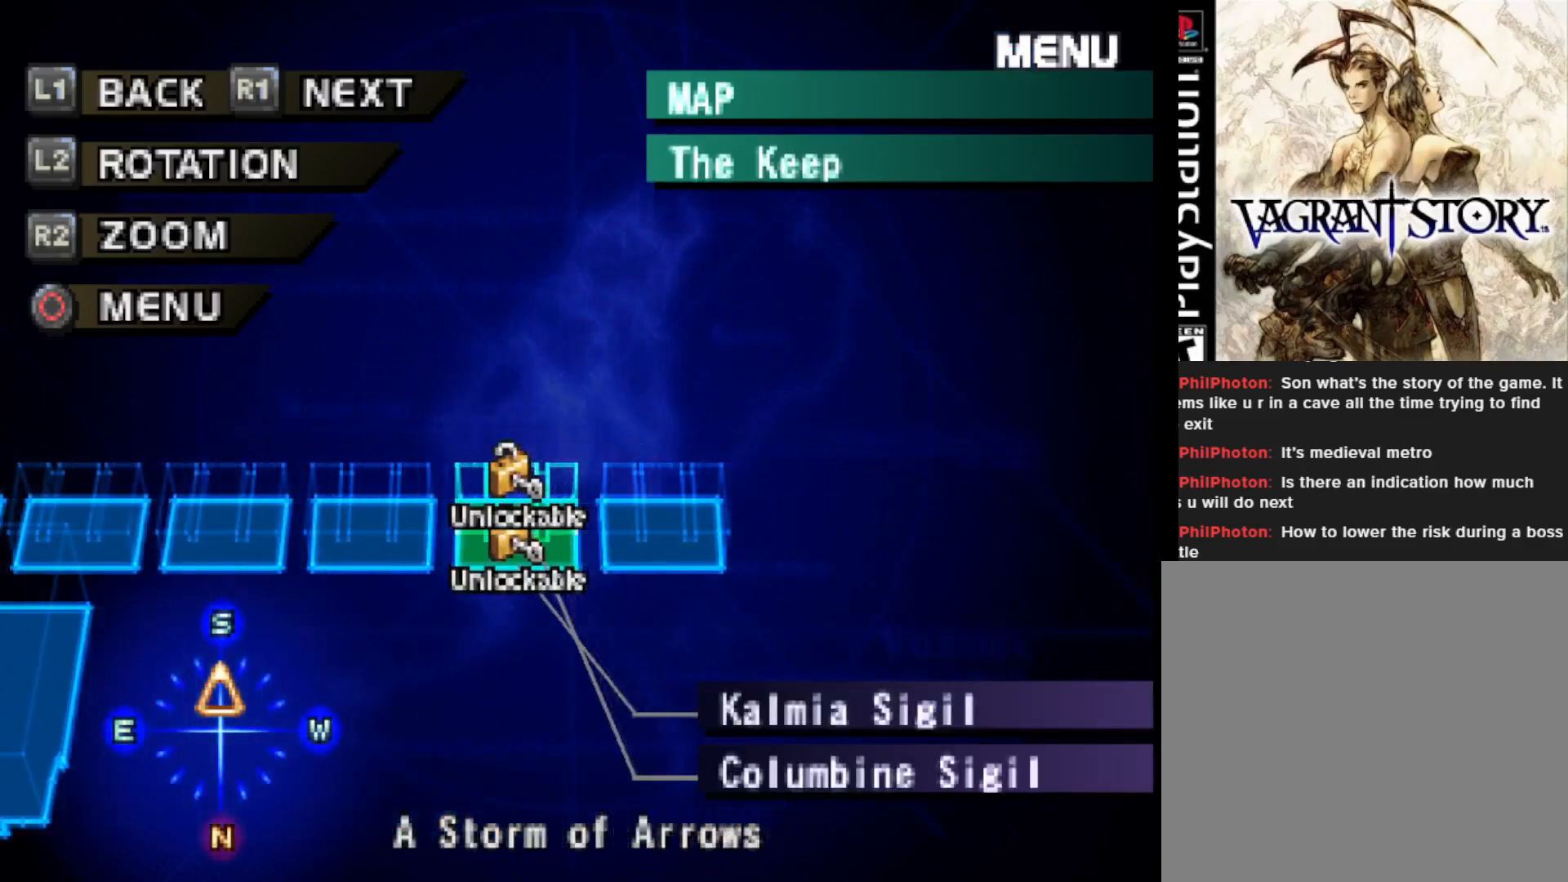
{"buttons": [], "right_stick": "center", "events": []}
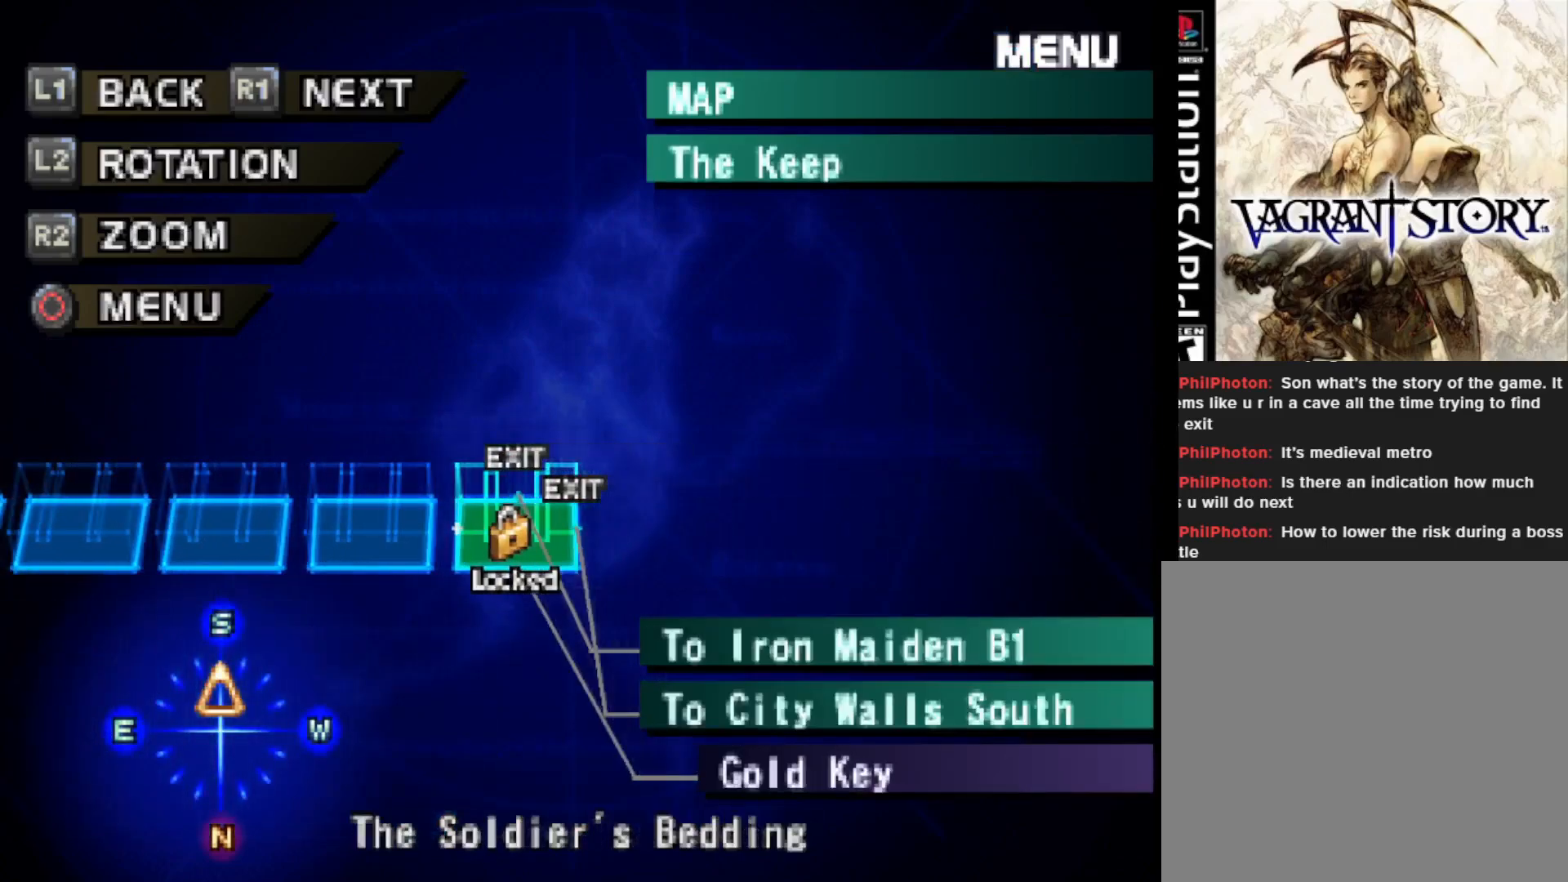
{"buttons": [], "right_stick": "center", "events": [[83, "R1", "down"], [233, "R1", "up"]]}
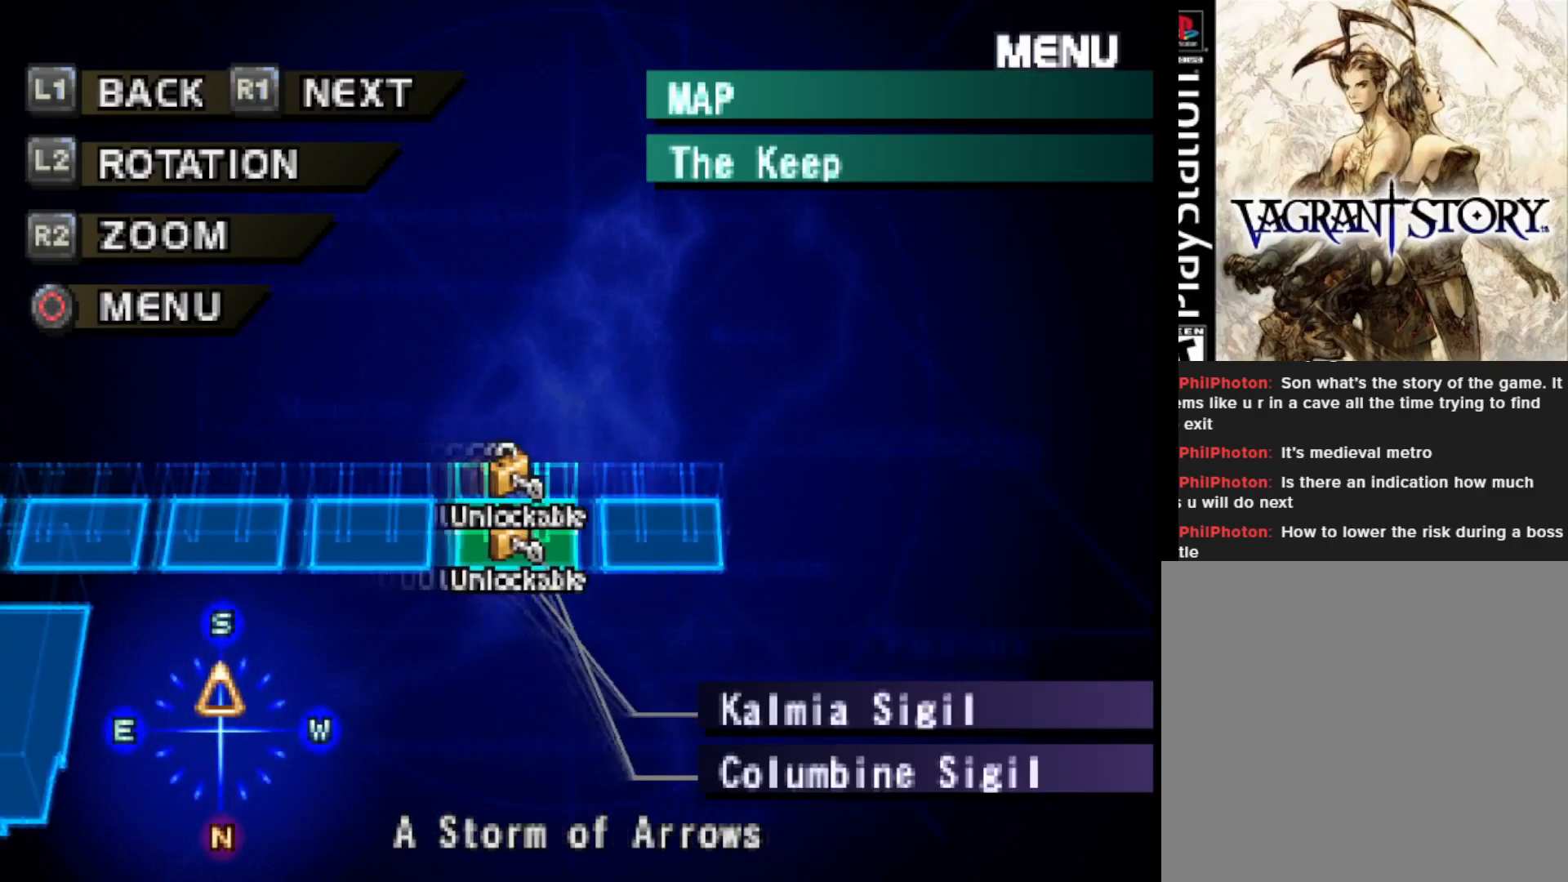
{"buttons": [], "right_stick": "center", "events": [[17, "R1", "down"], [150, "R1", "up"], [383, "R1", "down"], [500, "R1", "up"]]}
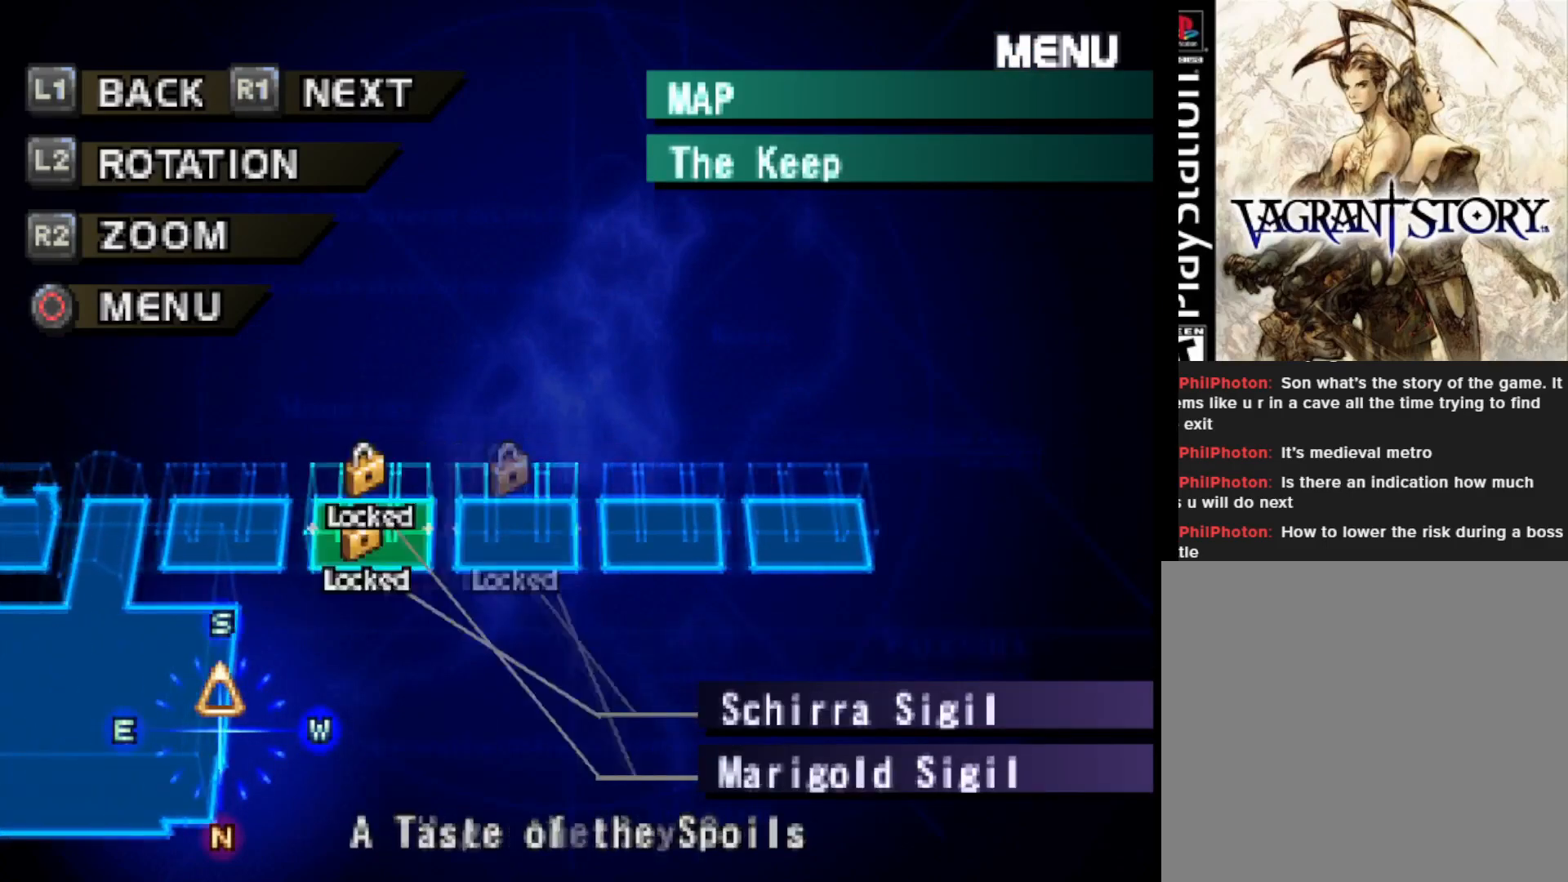
{"buttons": ["R1"], "right_stick": "center", "events": [[133, "R1", "down"], [267, "R1", "up"], [450, "R1", "down"]]}
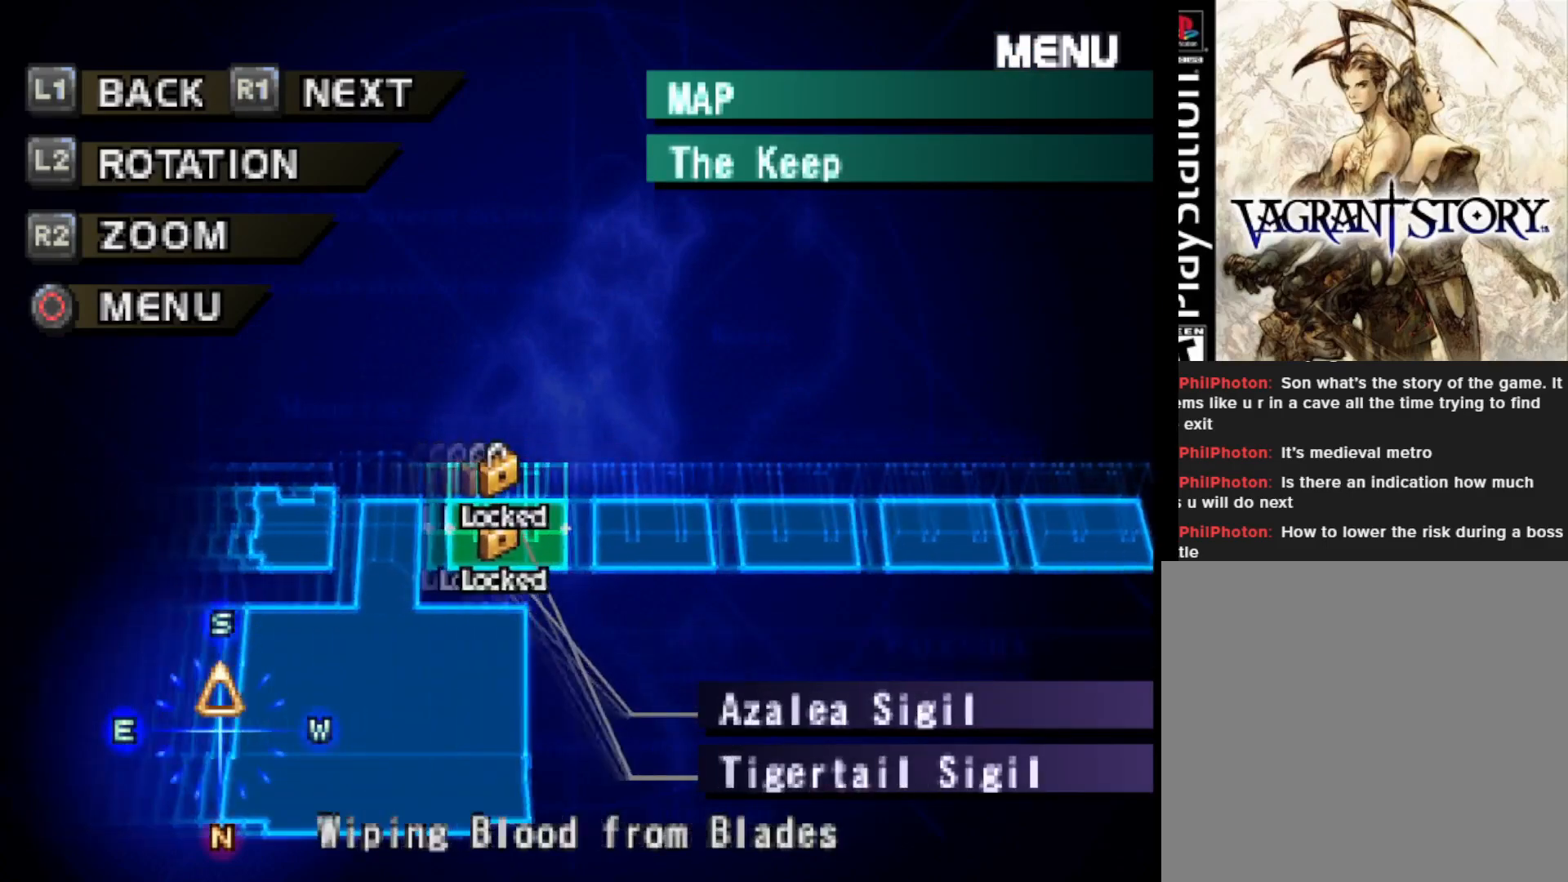
{"buttons": ["L1"], "right_stick": "center", "events": [[67, "R1", "up"], [250, "L1", "down"], [400, "L1", "up"], [483, "L1", "down"]]}
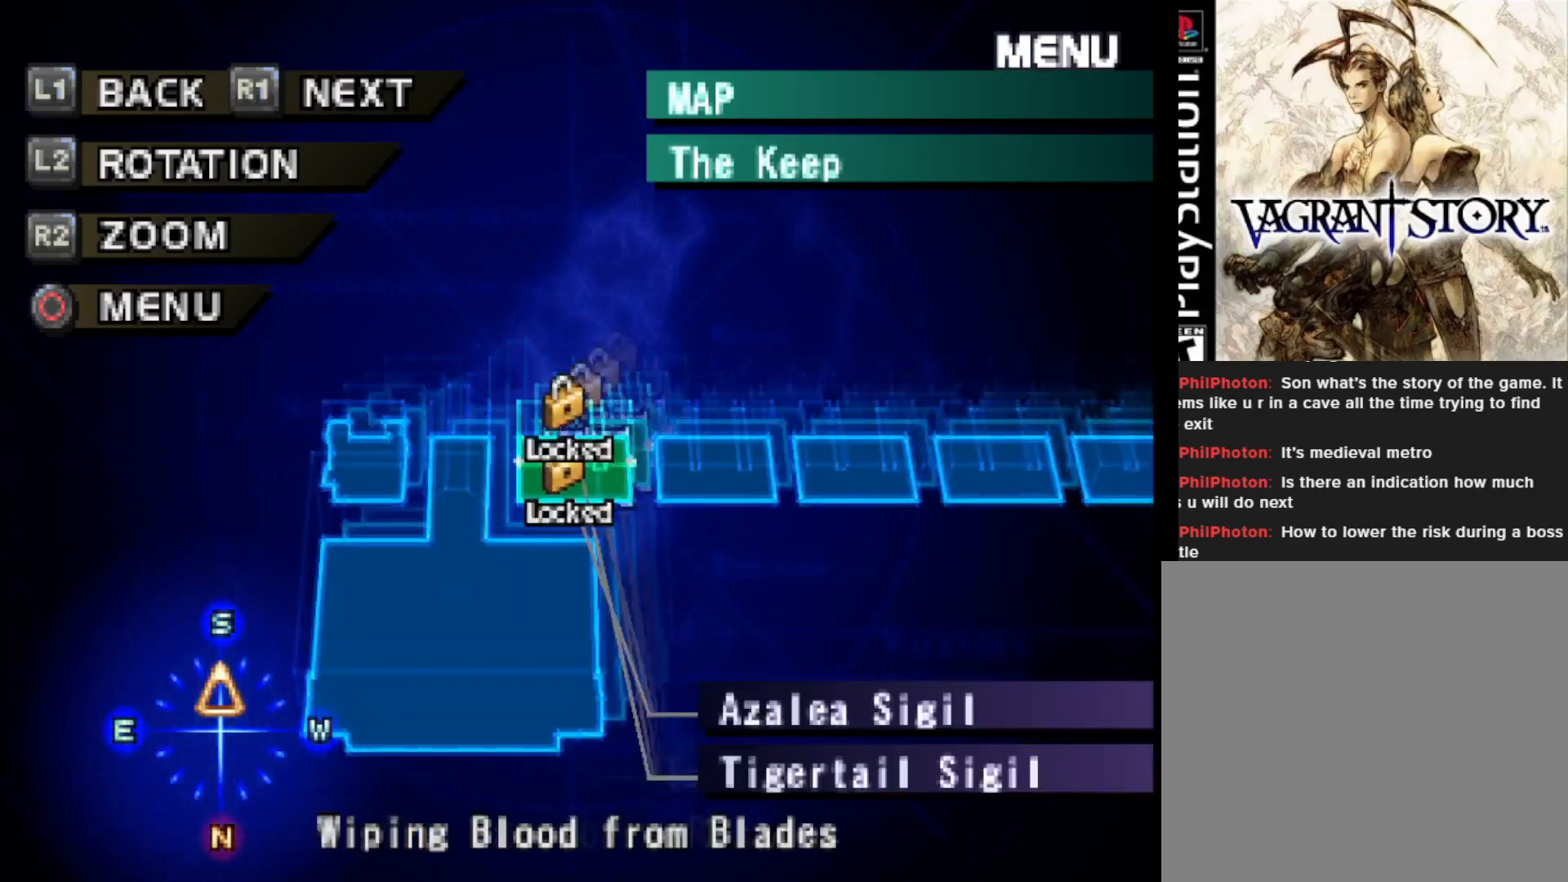
{"buttons": [], "right_stick": "center", "events": [[100, "L1", "up"], [200, "L1", "down"], [283, "L1", "up"], [367, "L1", "down"], [467, "L1", "up"]]}
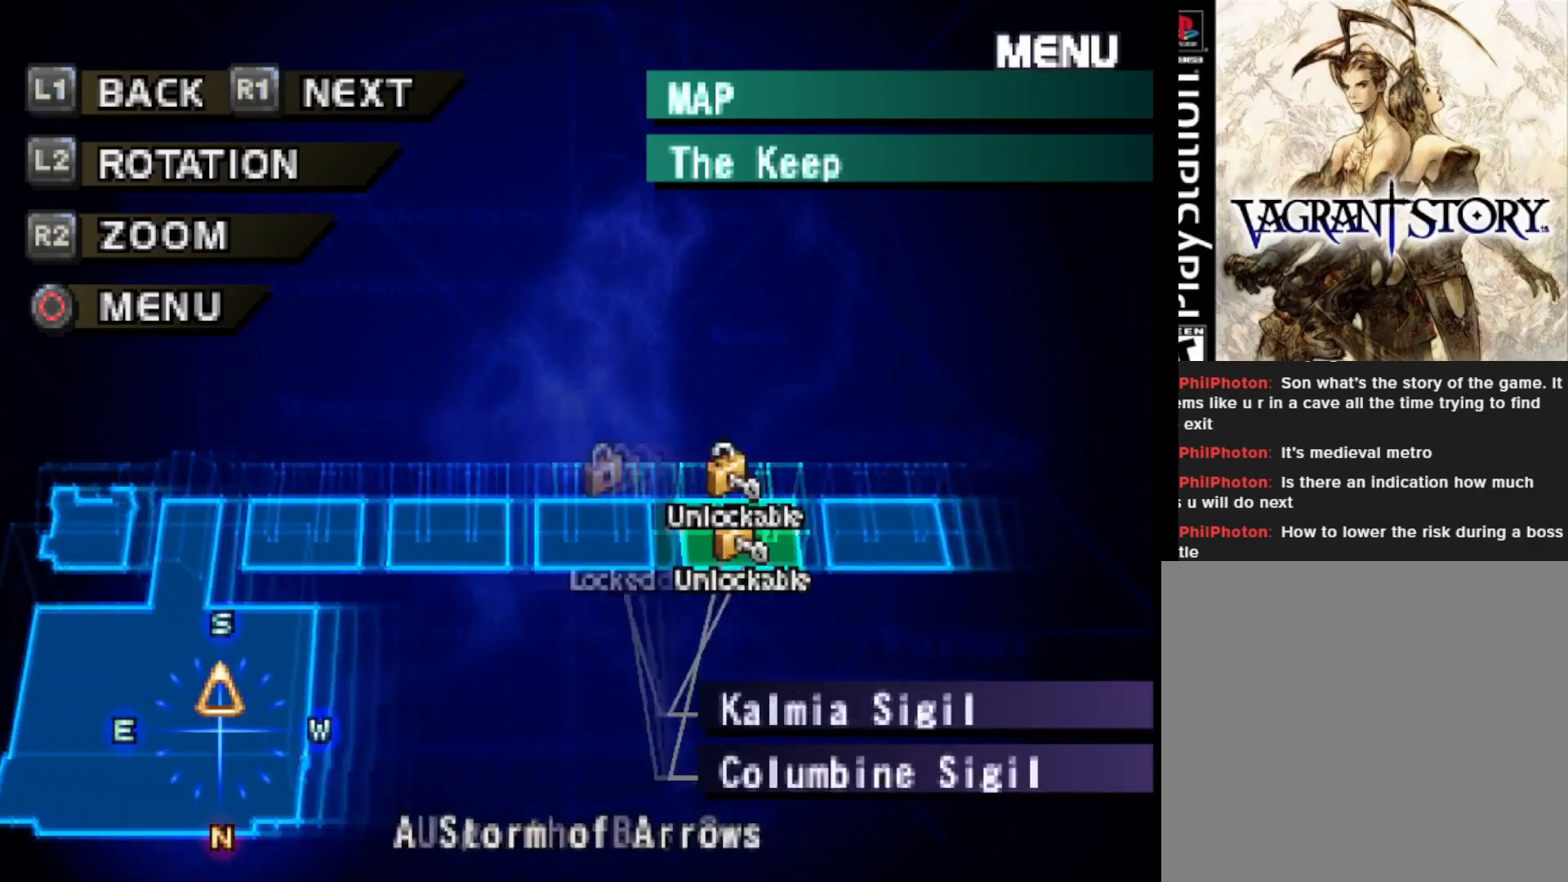
{"buttons": [], "right_stick": "center", "events": [[333, "R1", "down"], [467, "R1", "up"]]}
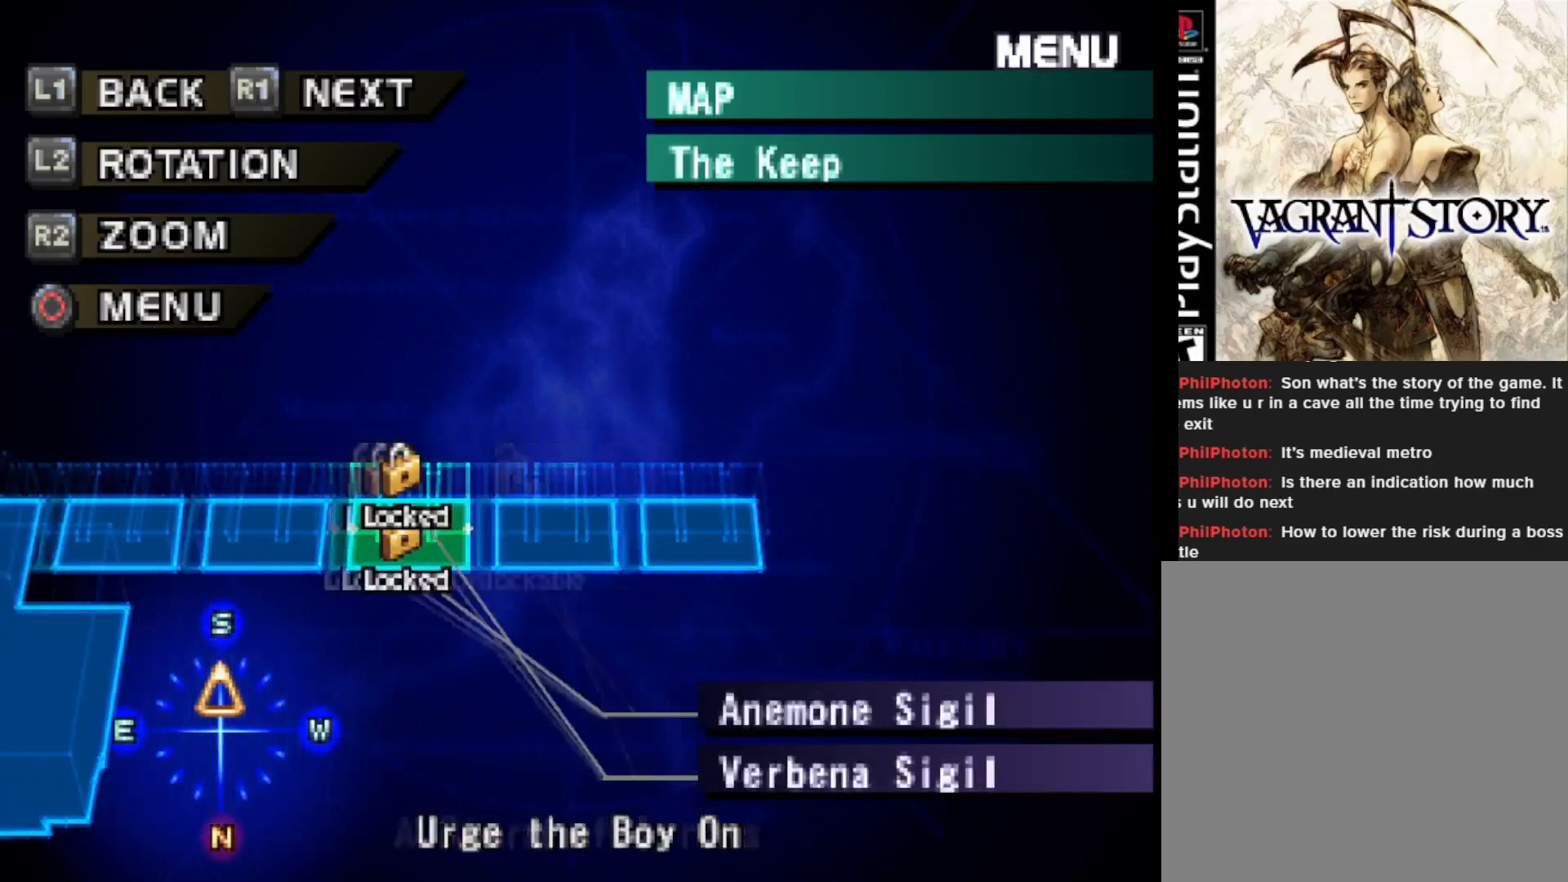
{"buttons": ["R1"], "right_stick": "center", "events": [[67, "R1", "down"], [183, "R1", "up"], [267, "R1", "down"], [383, "R1", "up"], [417, "R1", "down"]]}
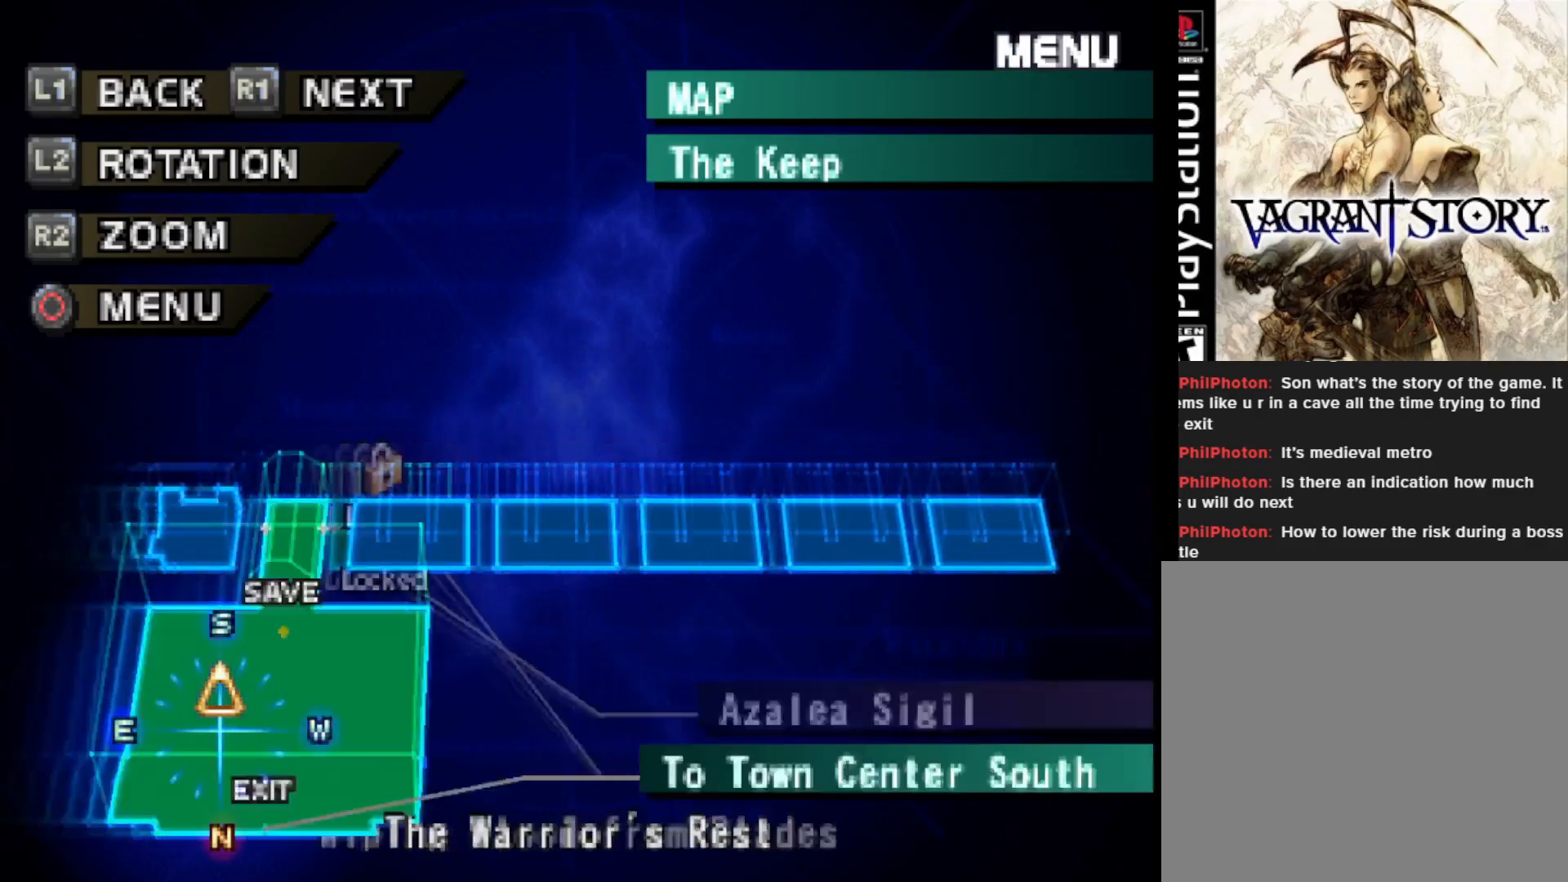
{"buttons": [], "right_stick": "center", "events": [[50, "R1", "up"], [167, "R1", "down"], [267, "R1", "up"]]}